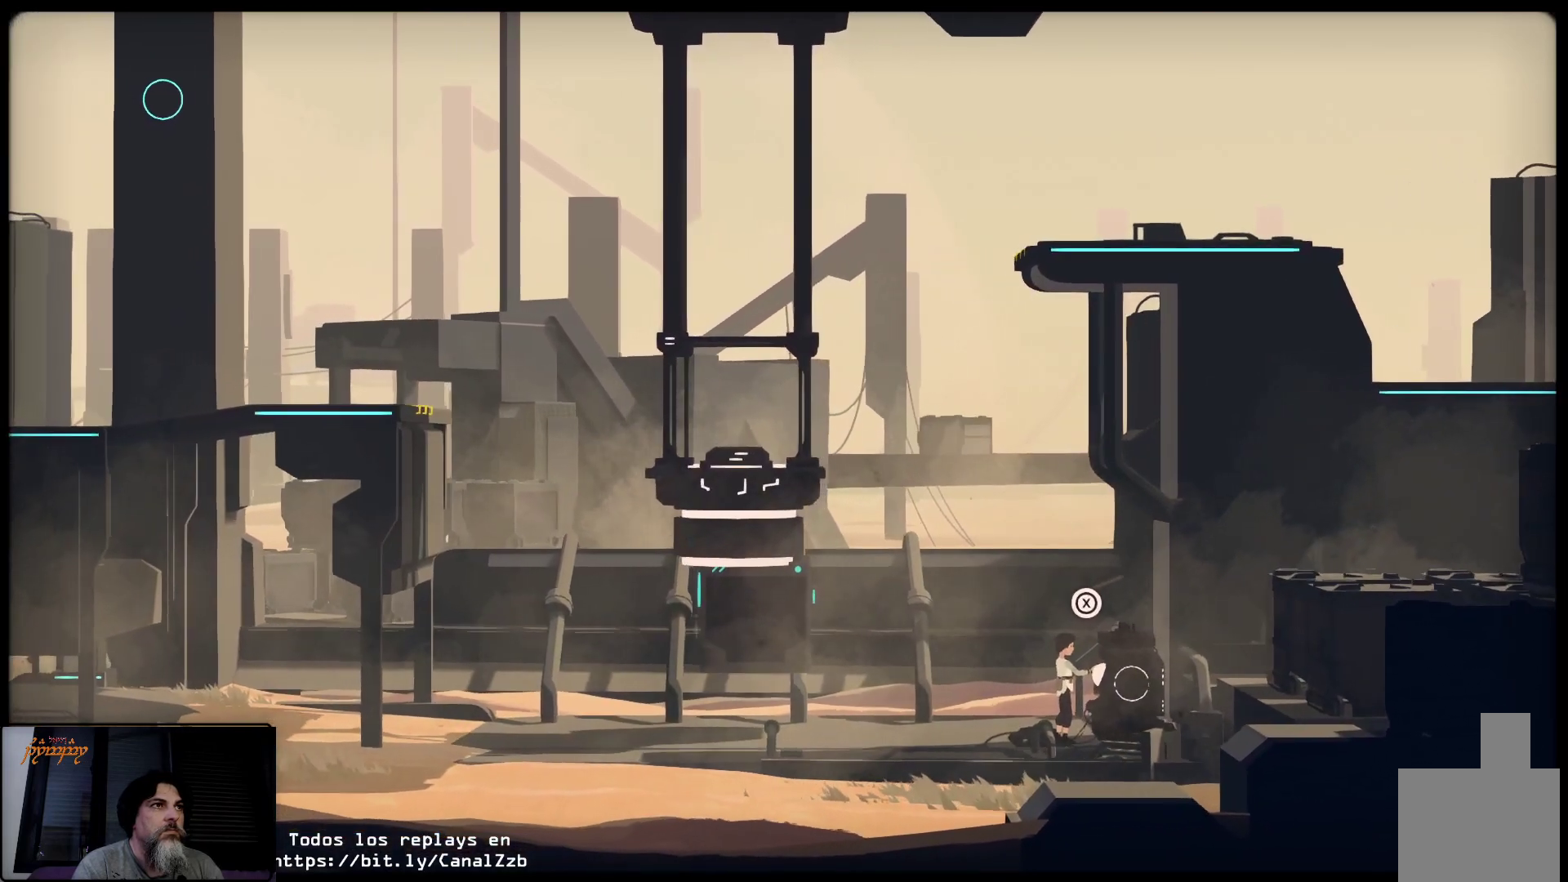
Gameplay with a controller (Xbox layout); each line is a JSON object with the inputs held at the frame after it. "events" lists button and stick changes between this image and that frame as [ms after this image, input, new state], when the widget could be followed in between.
{"buttons": ["R2"], "left_stick": "left", "right_stick": "center", "events": []}
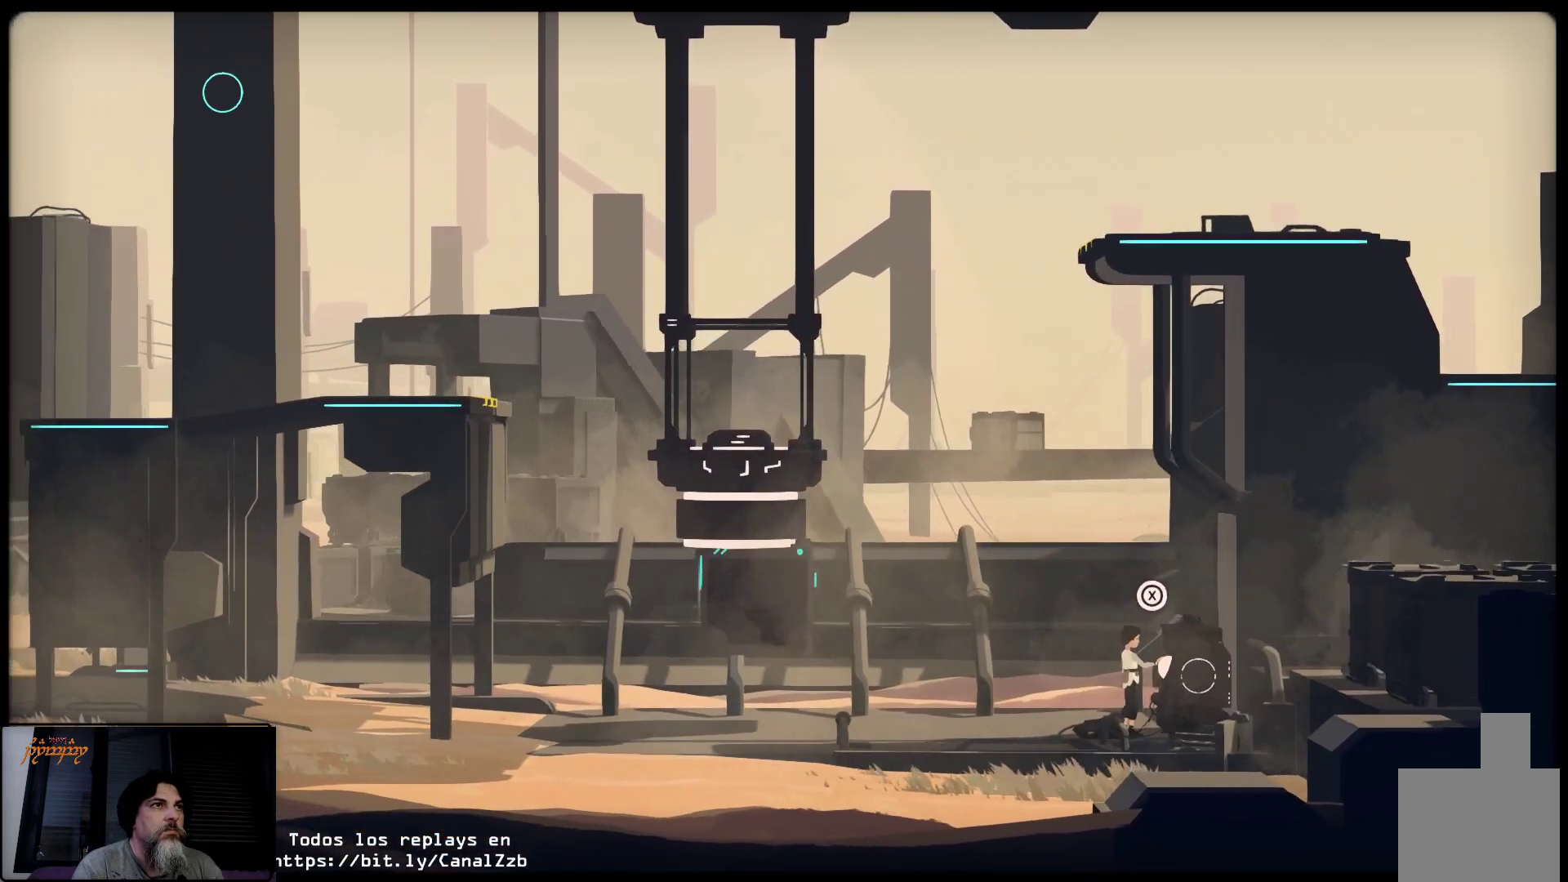
{"buttons": ["R2"], "left_stick": "up-left", "right_stick": "center", "events": [[300, "left_stick", "up-left"]]}
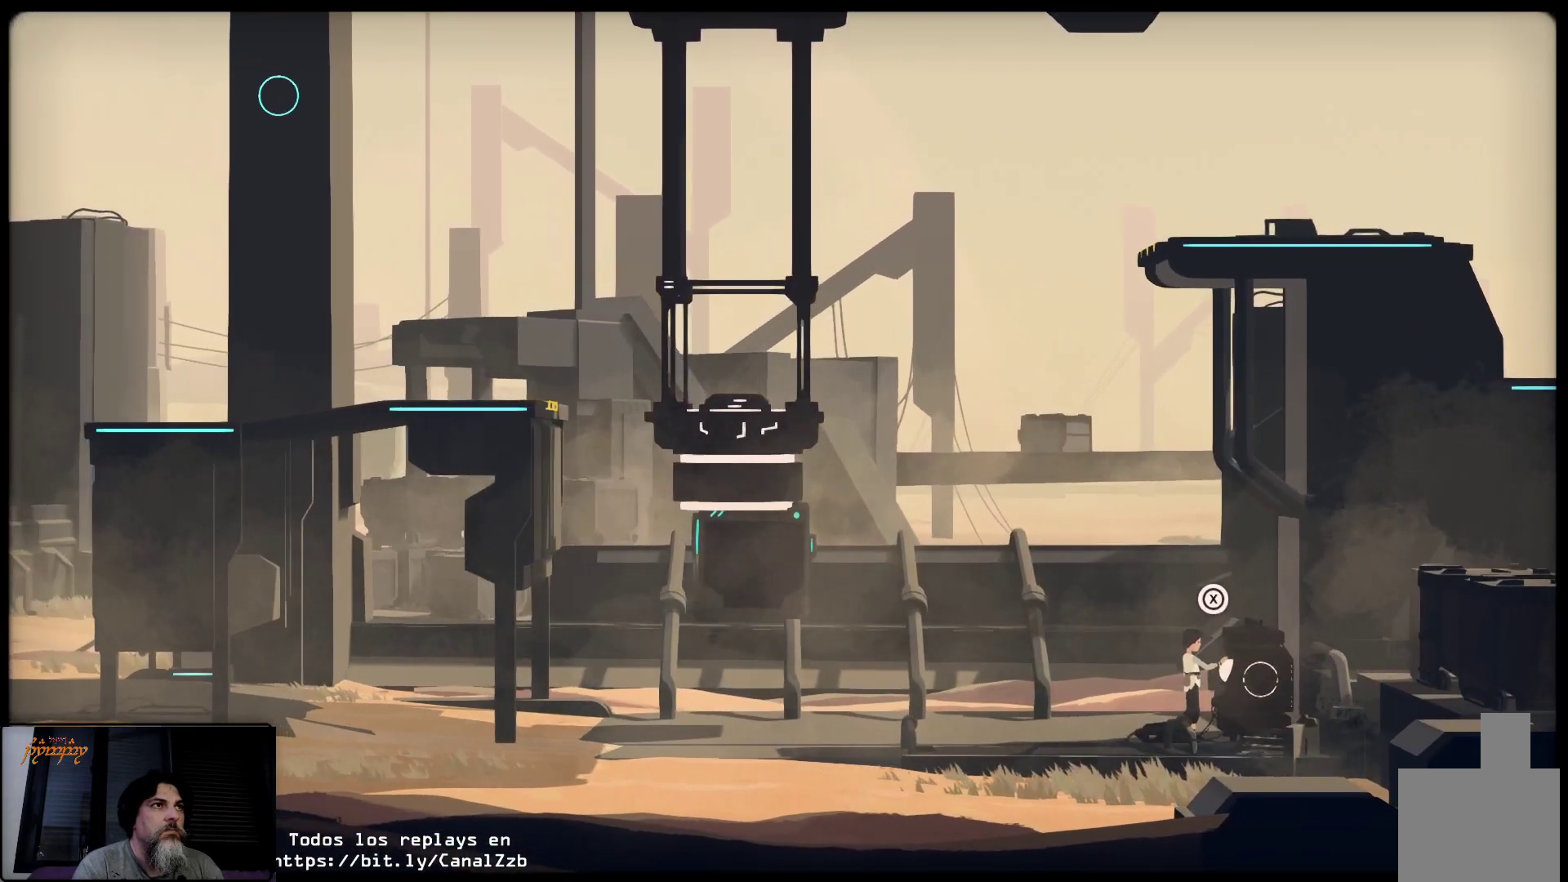
{"buttons": ["R2"], "left_stick": "up-left", "right_stick": "center", "events": []}
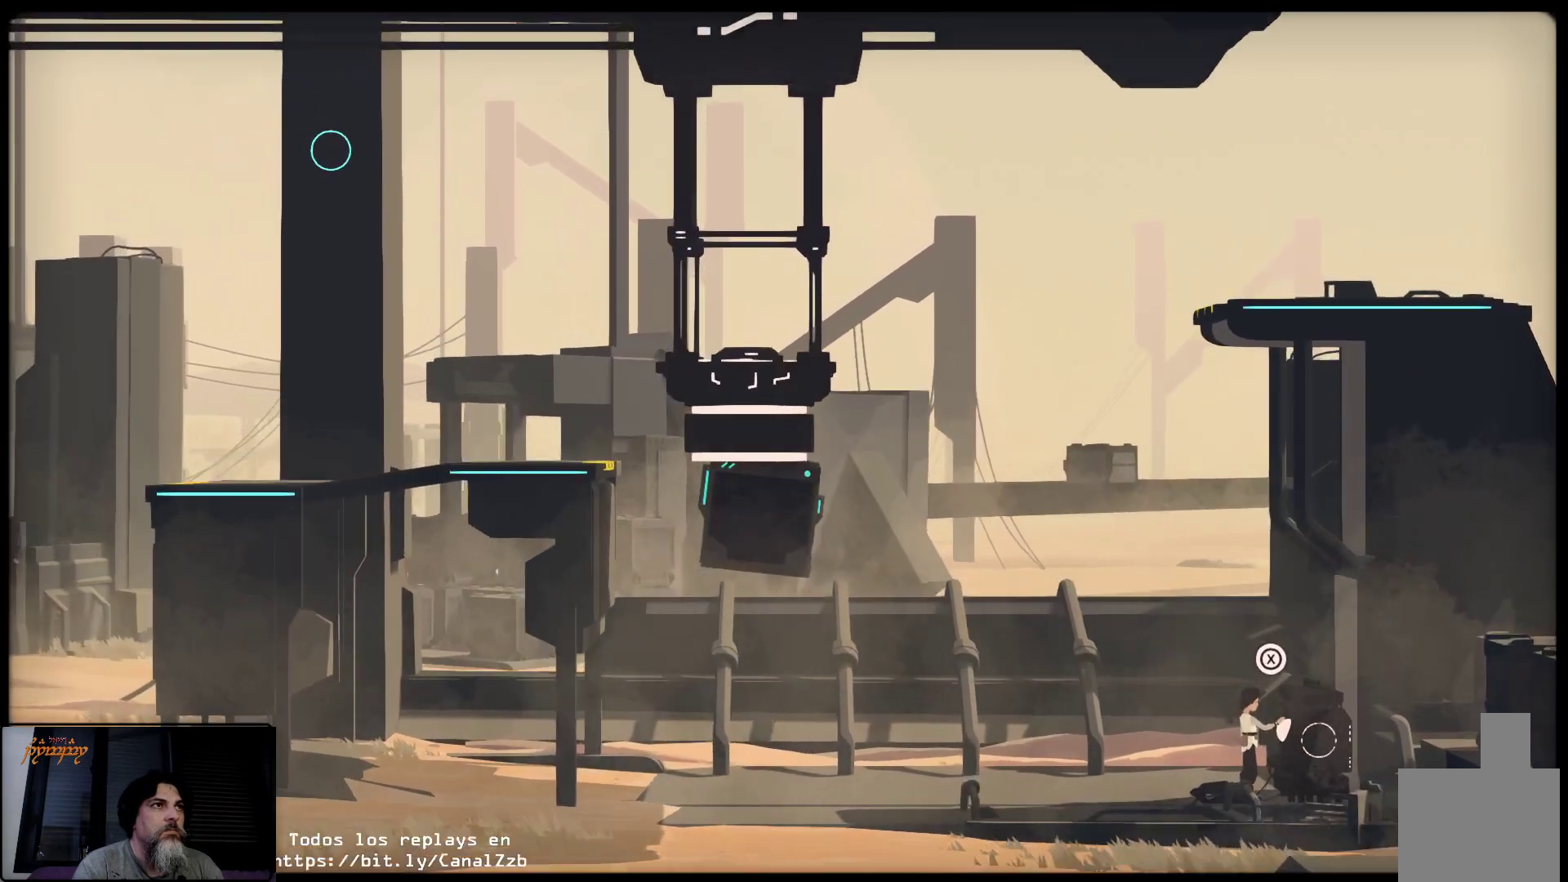
{"buttons": ["R2"], "left_stick": "left", "right_stick": "center", "events": [[100, "left_stick", "left"]]}
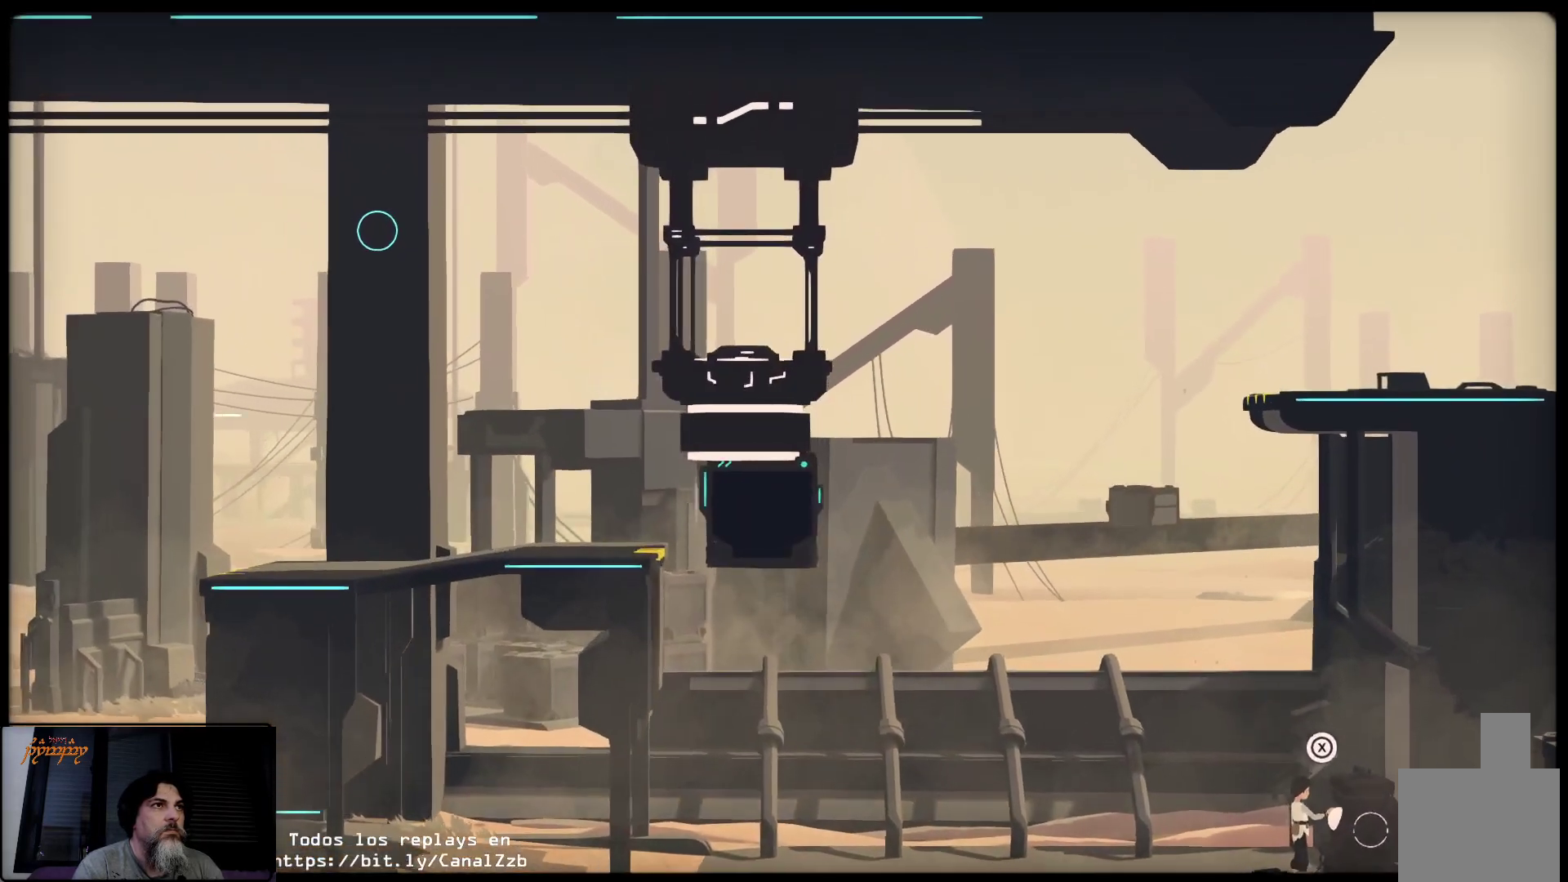
{"buttons": ["R2"], "left_stick": "center", "right_stick": "center", "events": [[500, "left_stick", "center"]]}
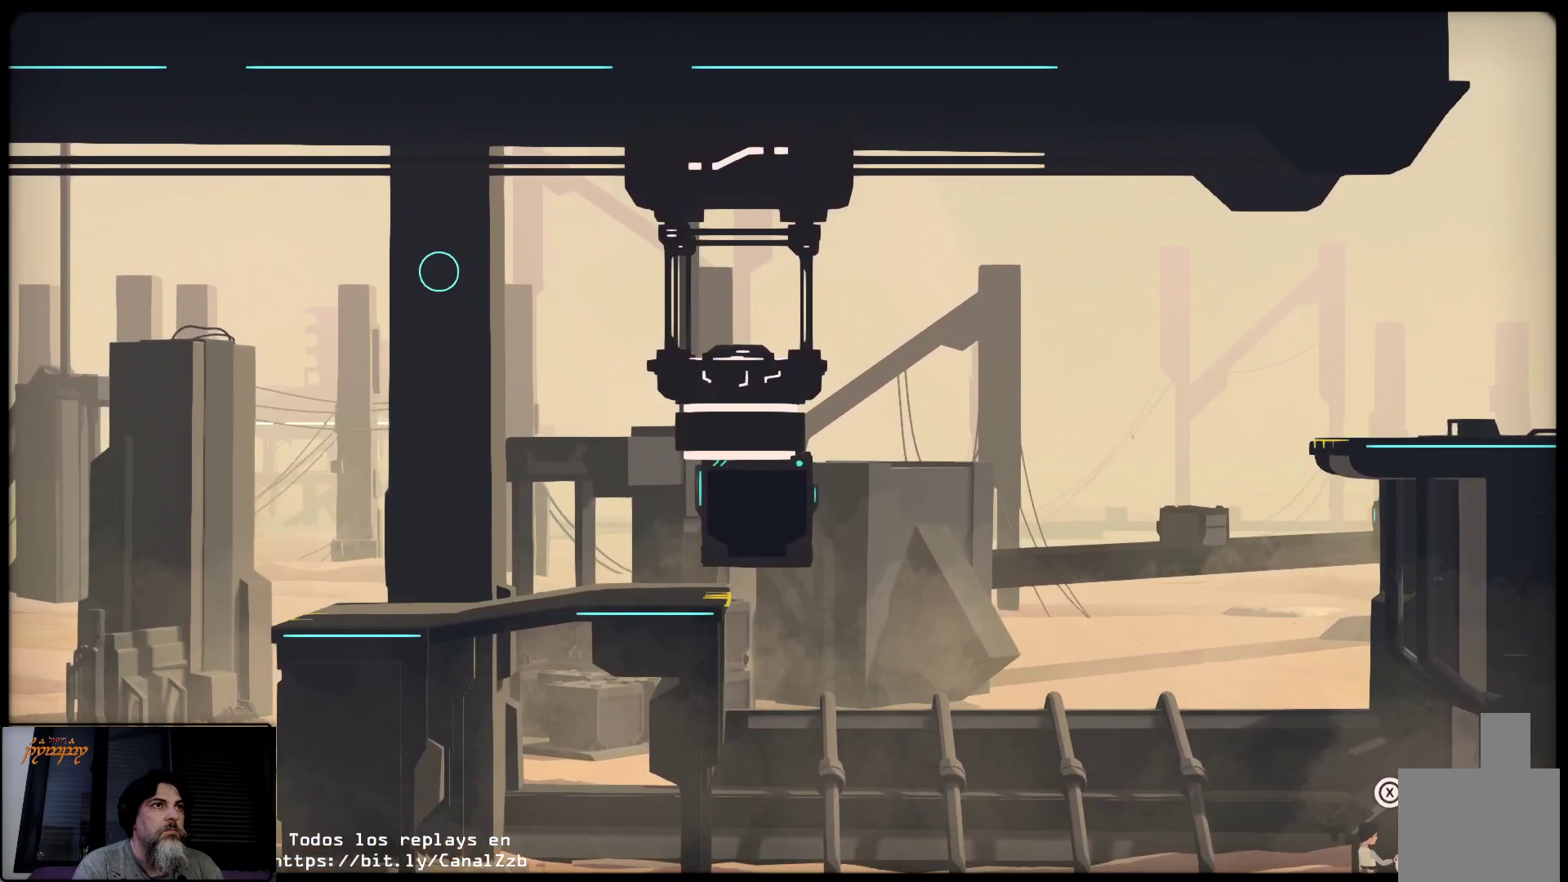
{"buttons": ["R2"], "left_stick": "center", "right_stick": "center", "events": [[150, "left_stick", "right"], [450, "left_stick", "center"]]}
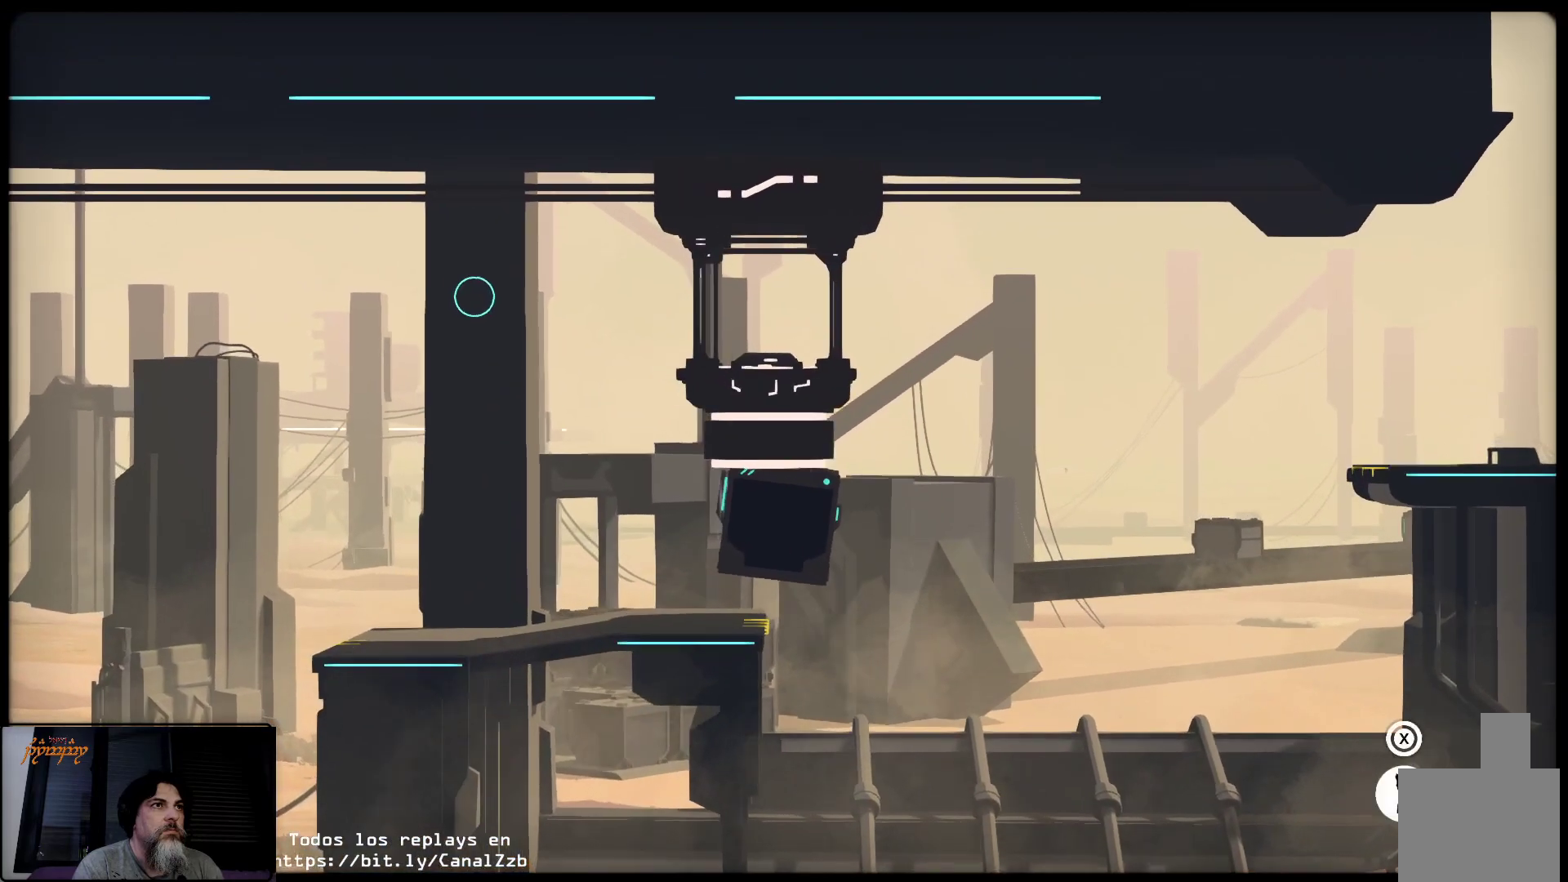
{"buttons": ["R2"], "left_stick": "left", "right_stick": "center", "events": [[50, "left_stick", "left"]]}
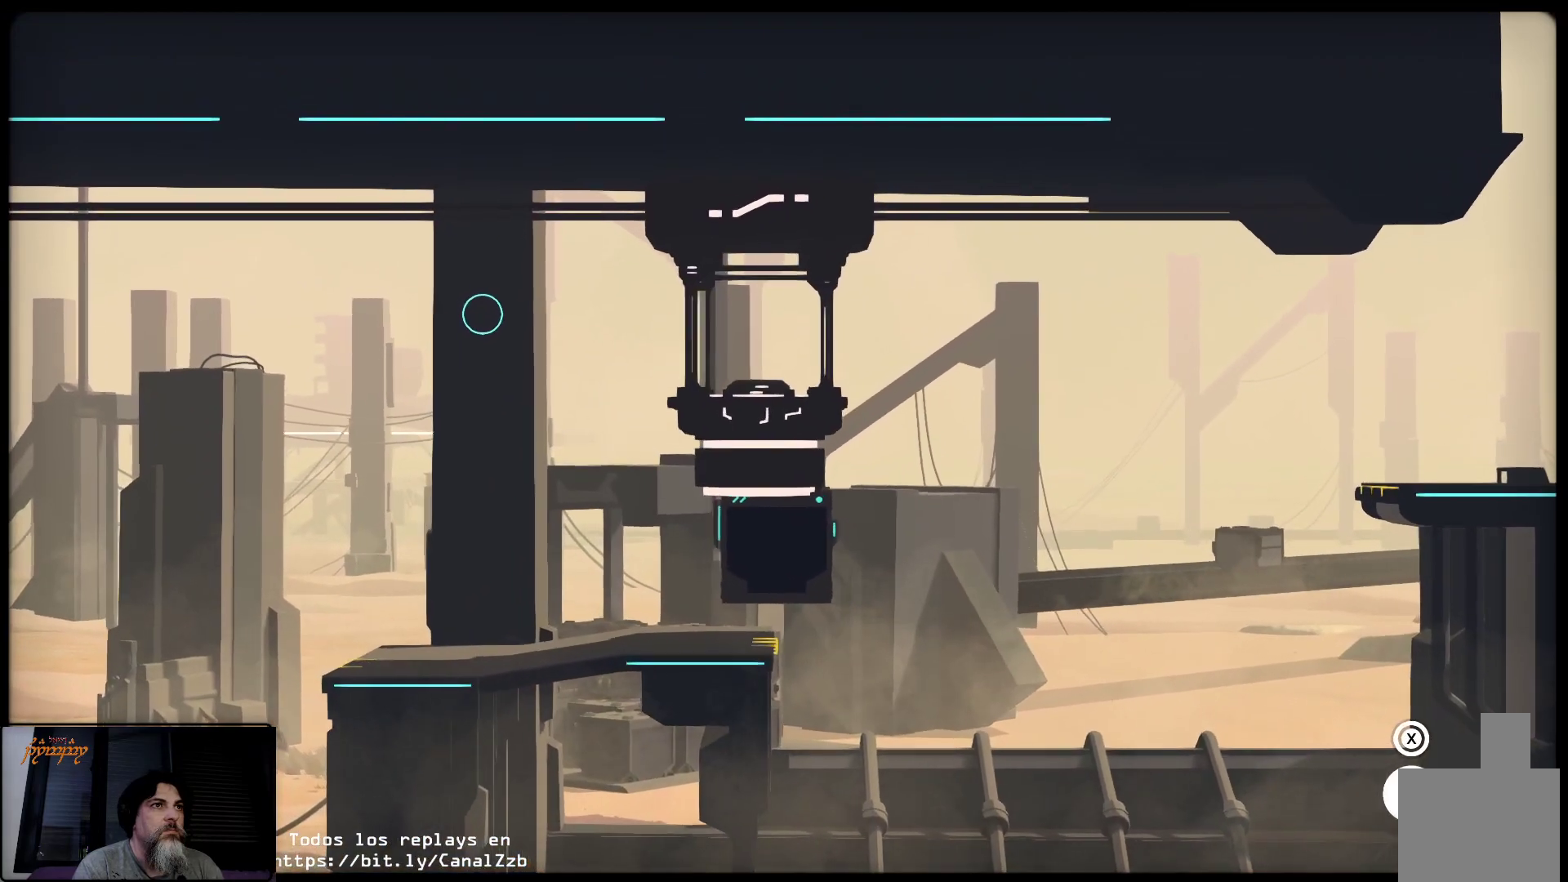
{"buttons": ["R2"], "left_stick": "center", "right_stick": "center", "events": [[67, "left_stick", "center"]]}
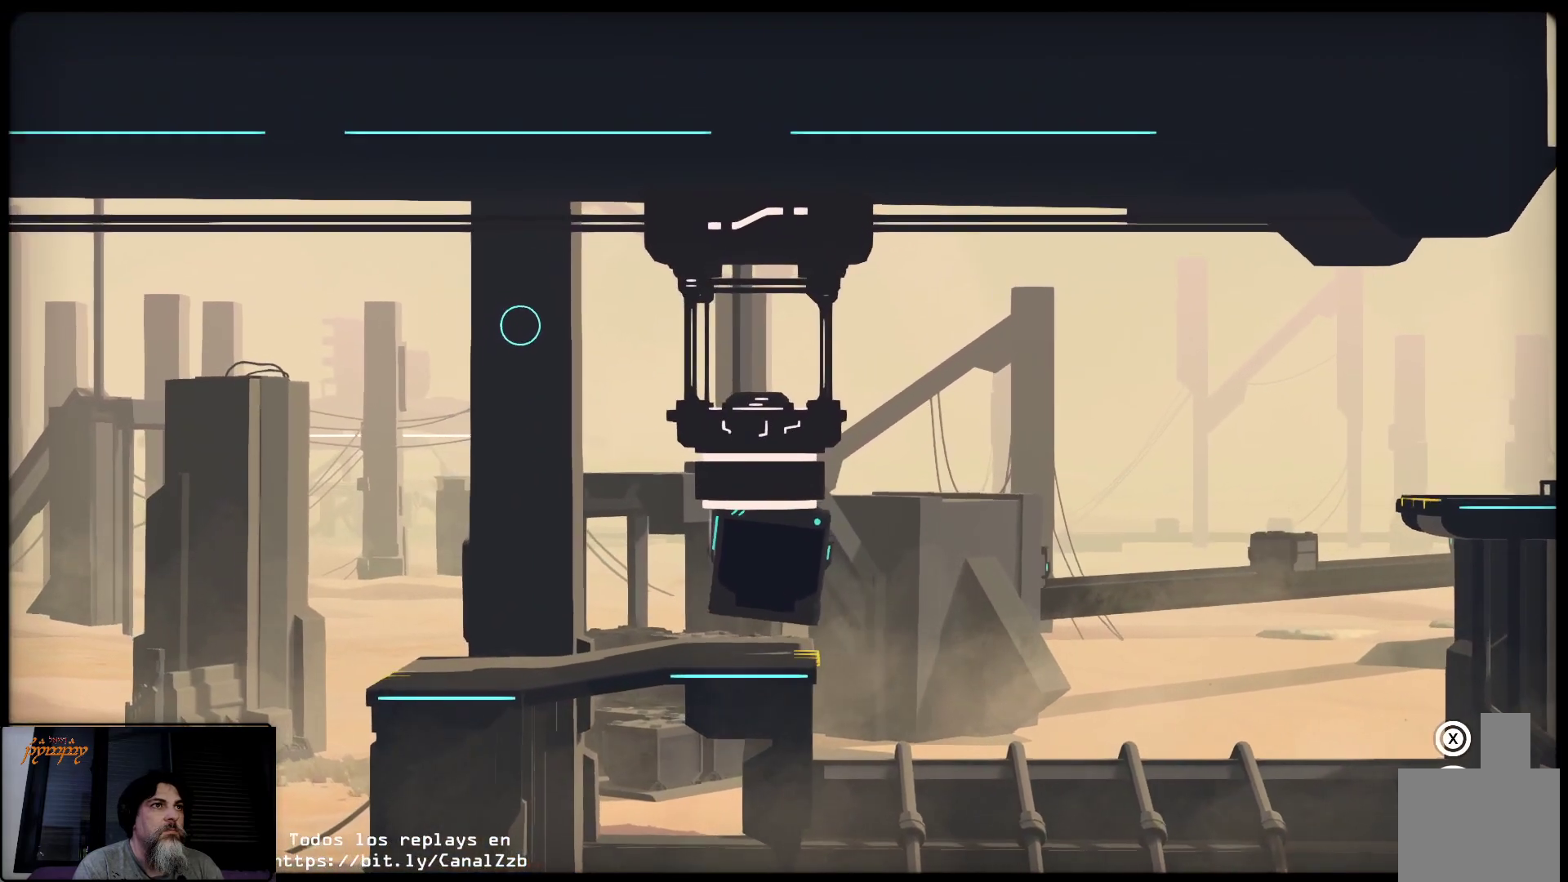
{"buttons": [], "left_stick": "center", "right_stick": "center", "events": [[133, "R2", "up"]]}
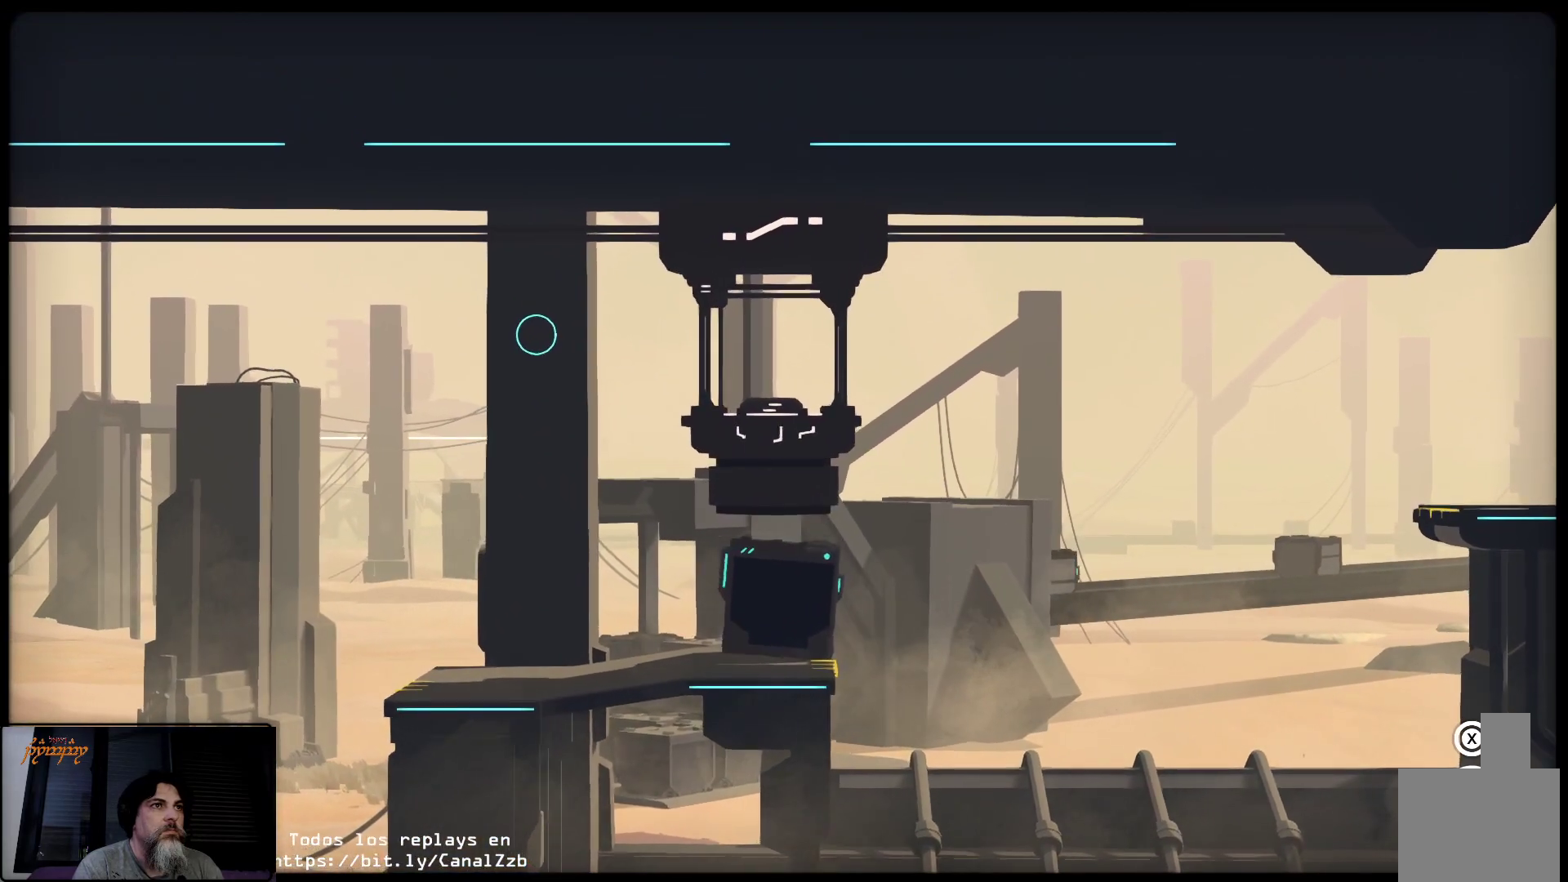
{"buttons": [], "left_stick": "right", "right_stick": "center", "events": [[383, "left_stick", "right"]]}
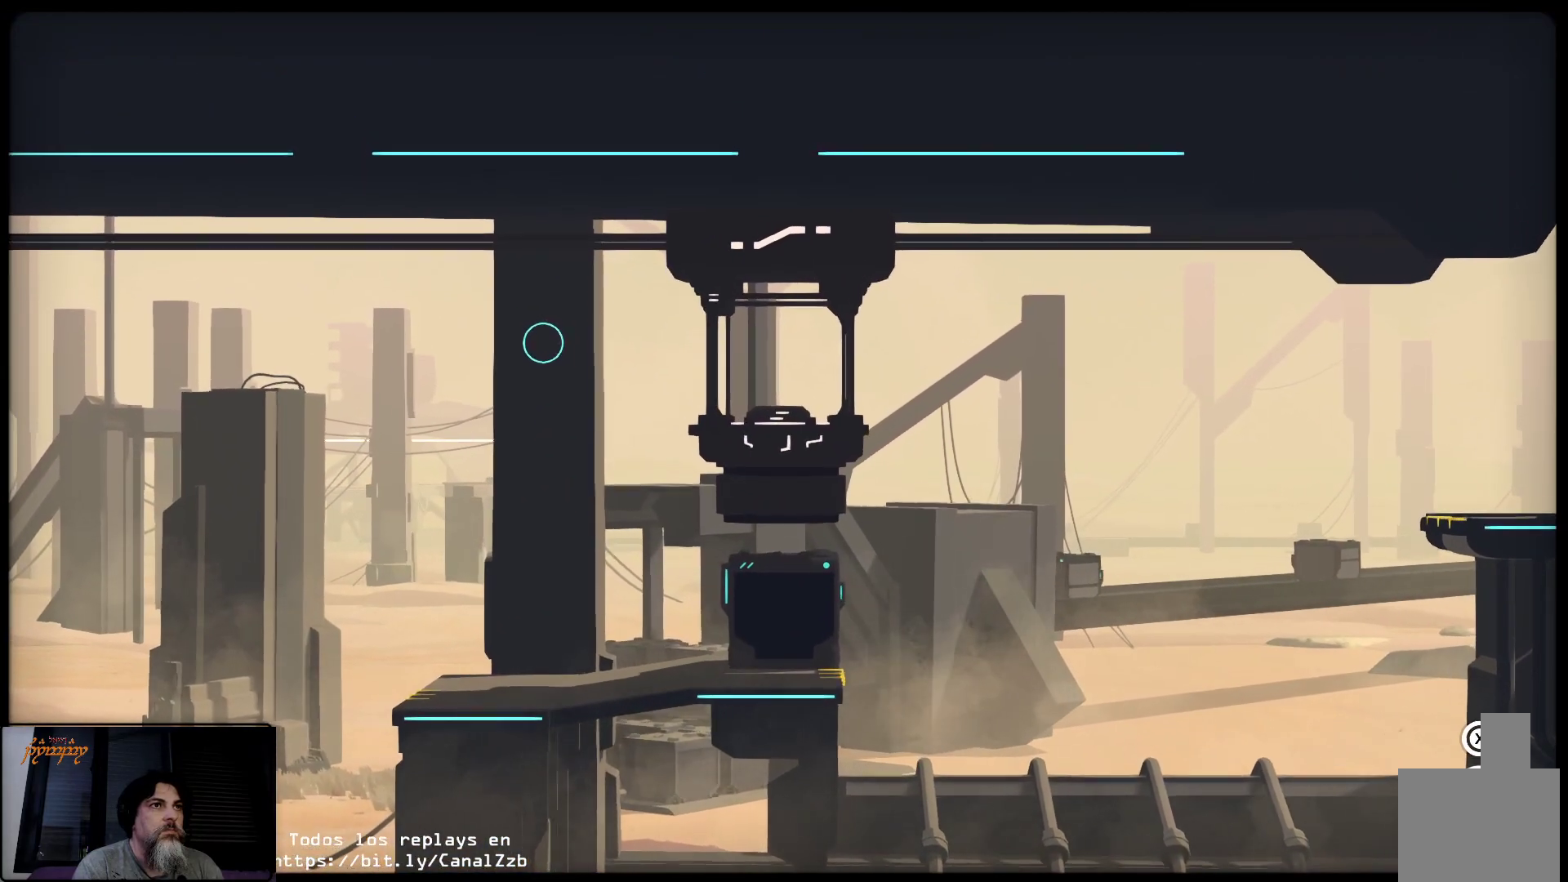
{"buttons": [], "left_stick": "right", "right_stick": "center", "events": []}
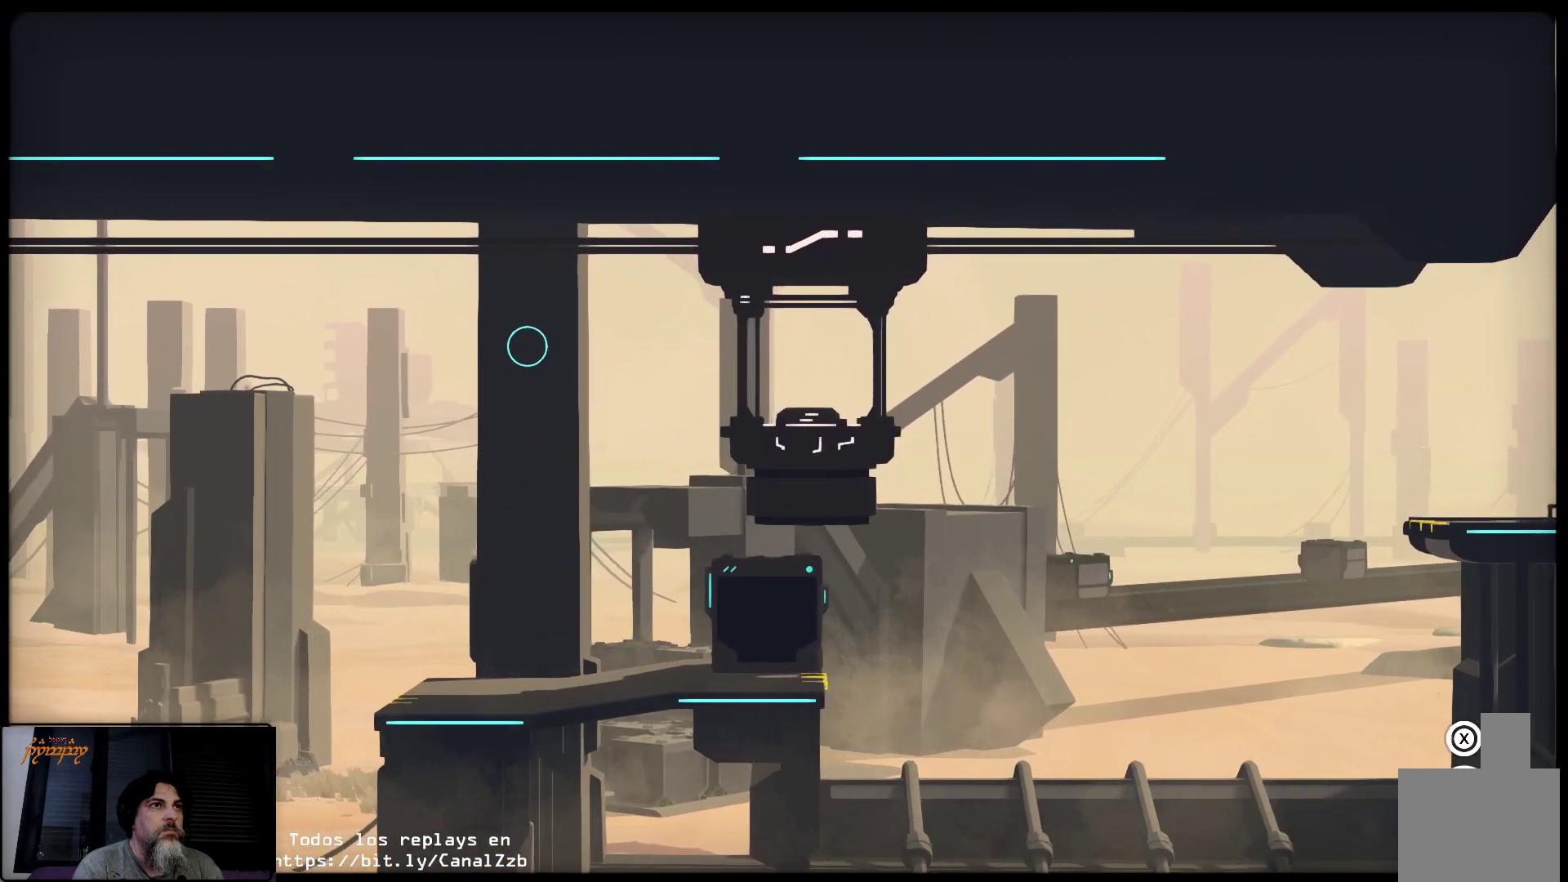
{"buttons": [], "left_stick": "right", "right_stick": "center", "events": []}
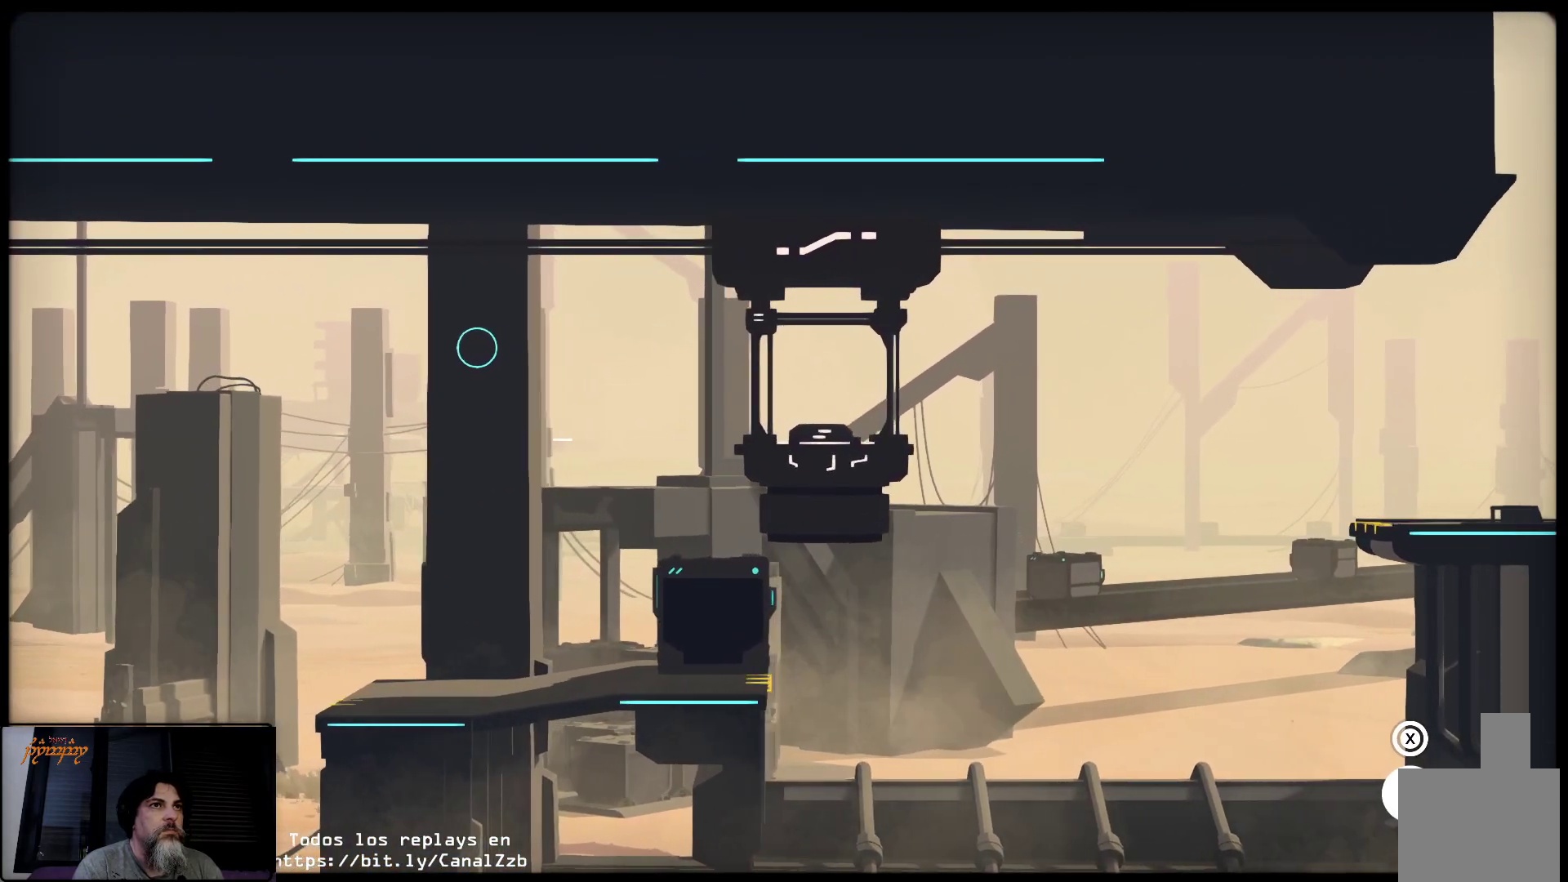
{"buttons": [], "left_stick": "right", "right_stick": "center", "events": []}
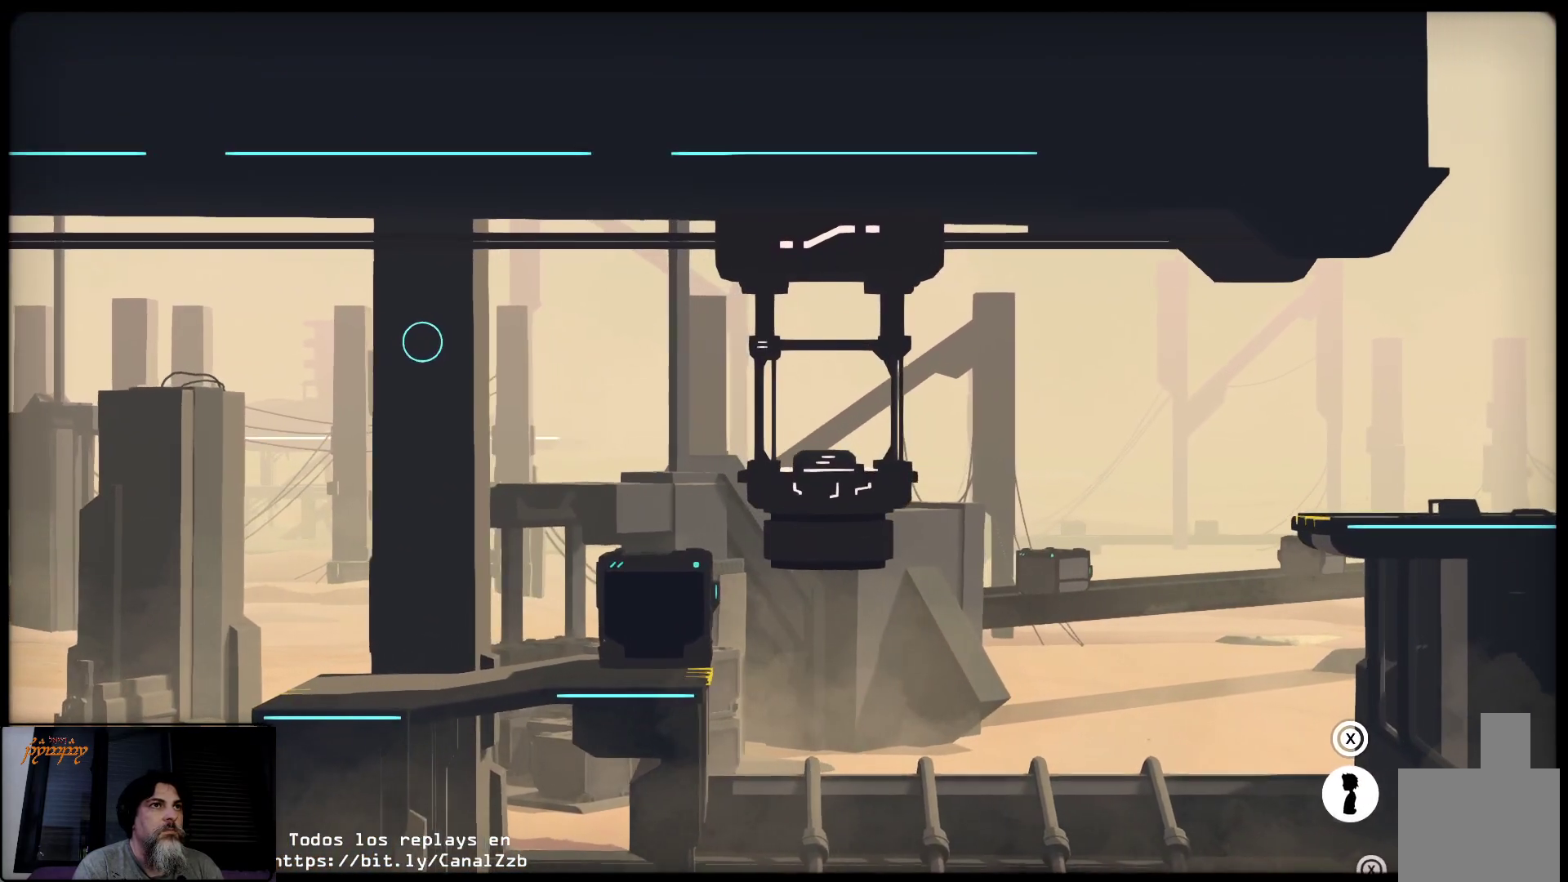
{"buttons": [], "left_stick": "right", "right_stick": "center", "events": []}
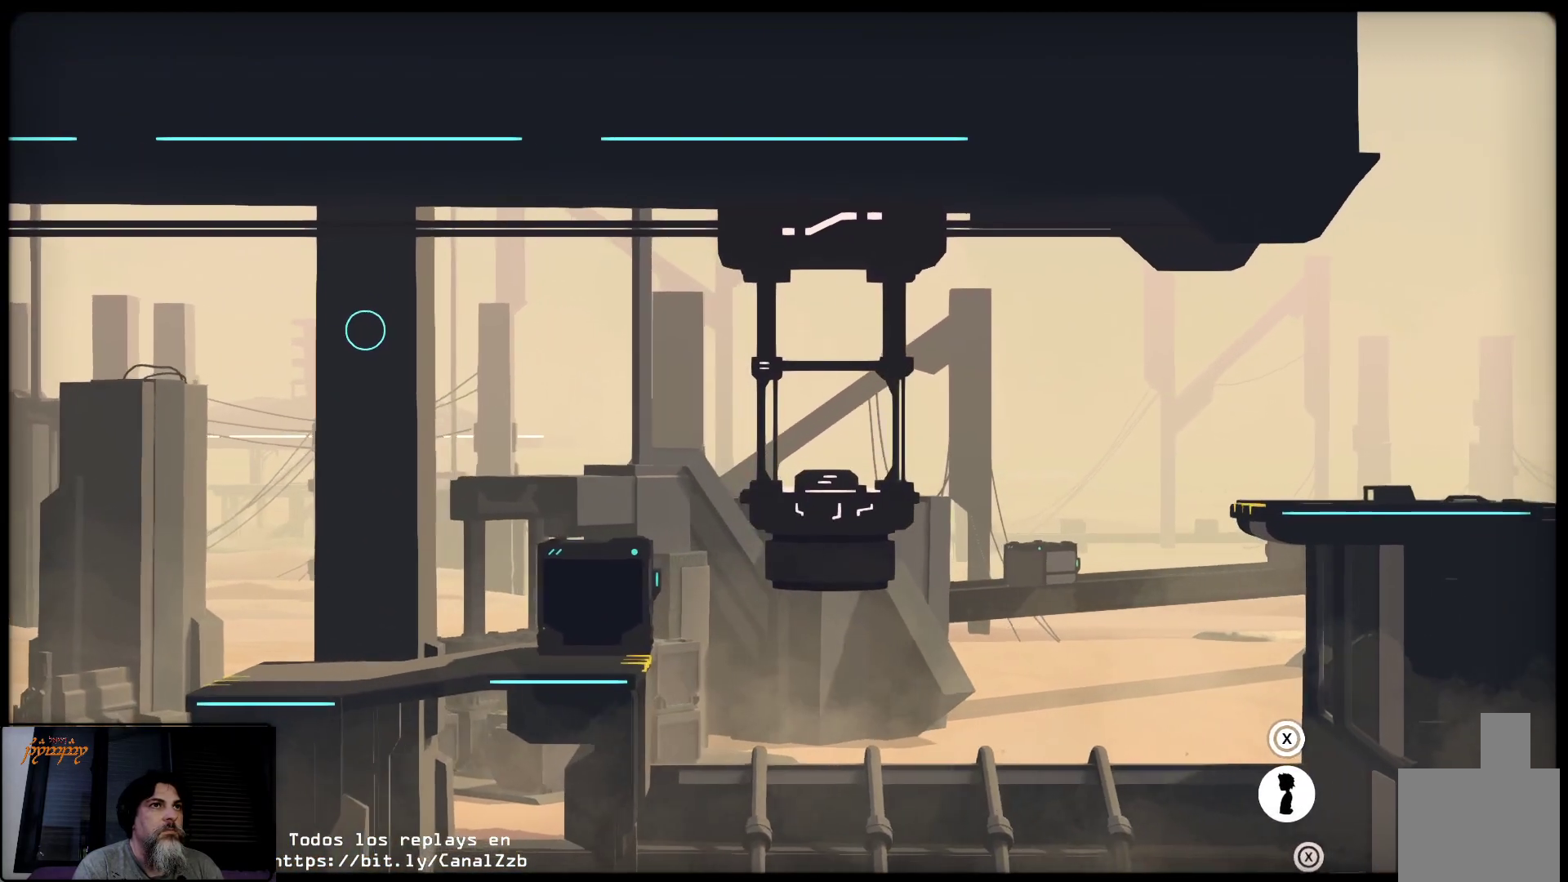
{"buttons": [], "left_stick": "right", "right_stick": "center", "events": []}
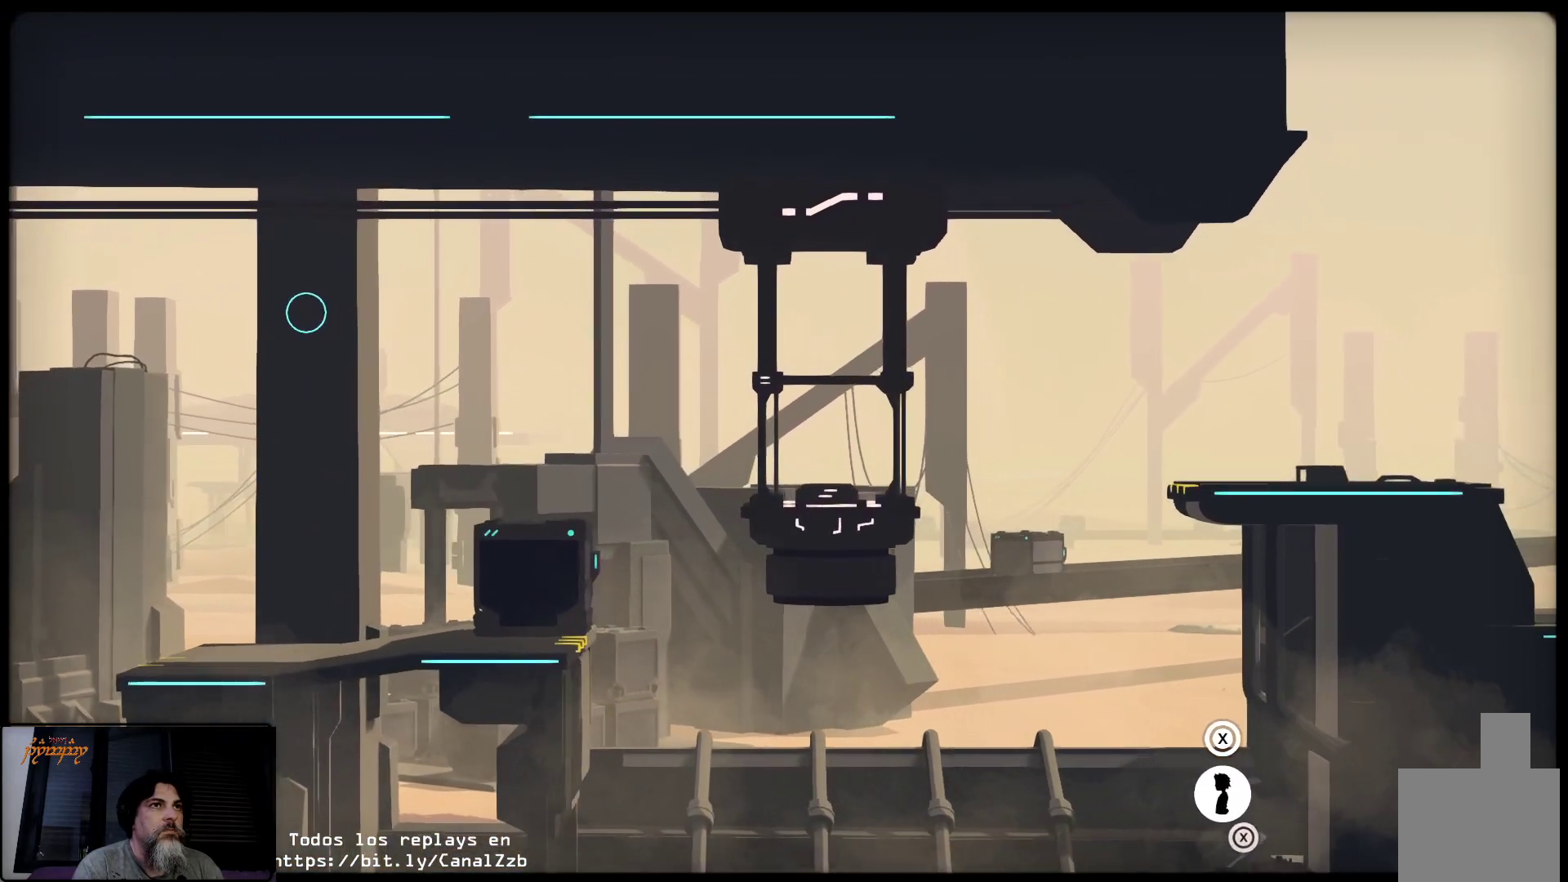
{"buttons": [], "left_stick": "center", "right_stick": "center", "events": [[417, "left_stick", "center"]]}
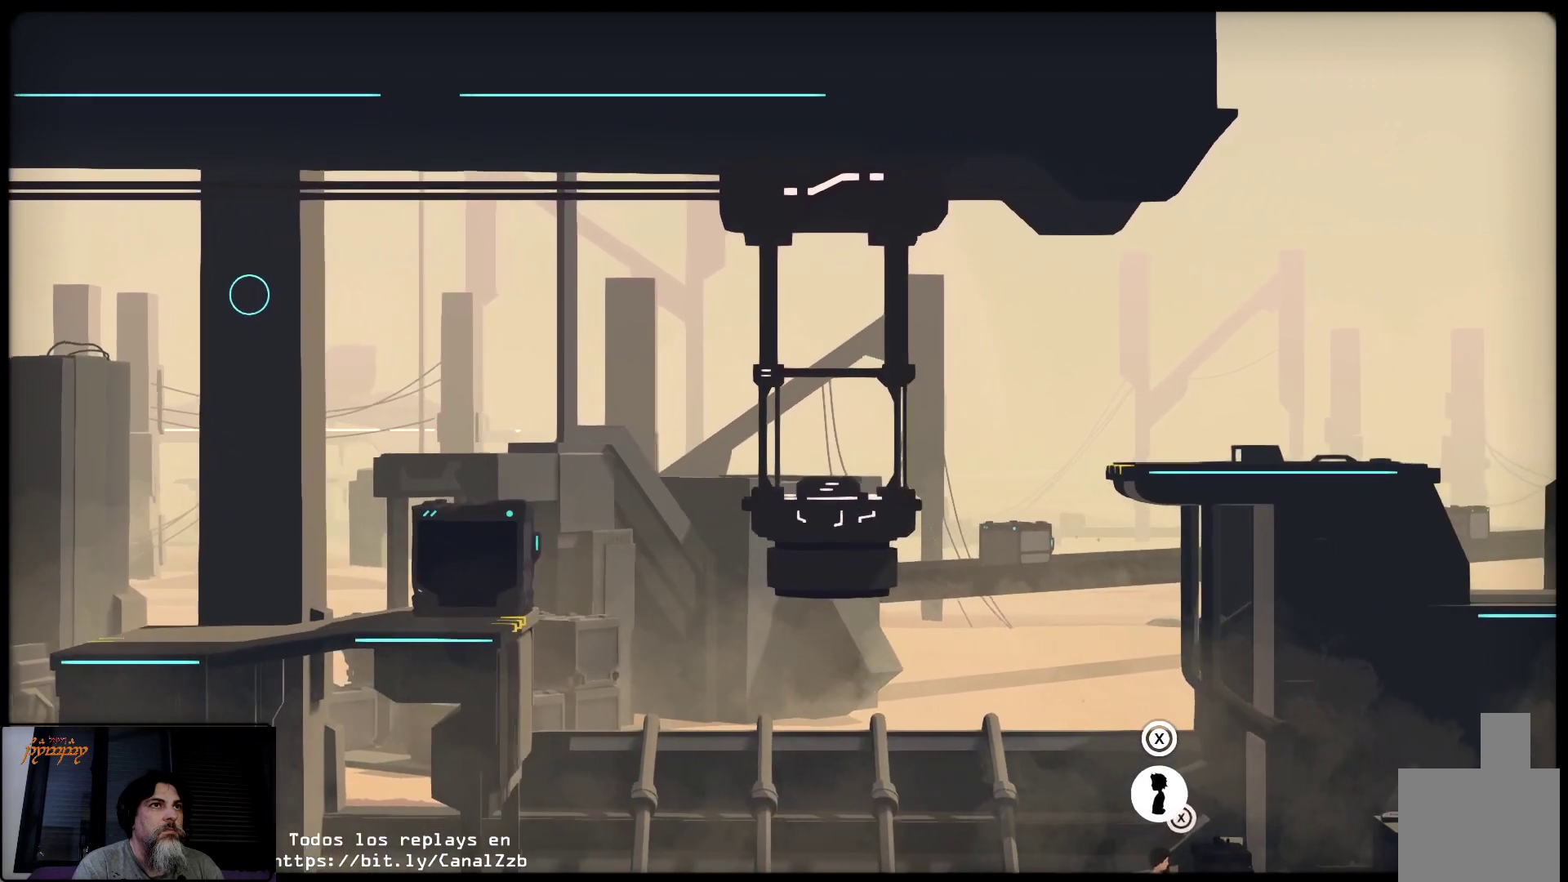
{"buttons": [], "left_stick": "center", "right_stick": "center", "events": []}
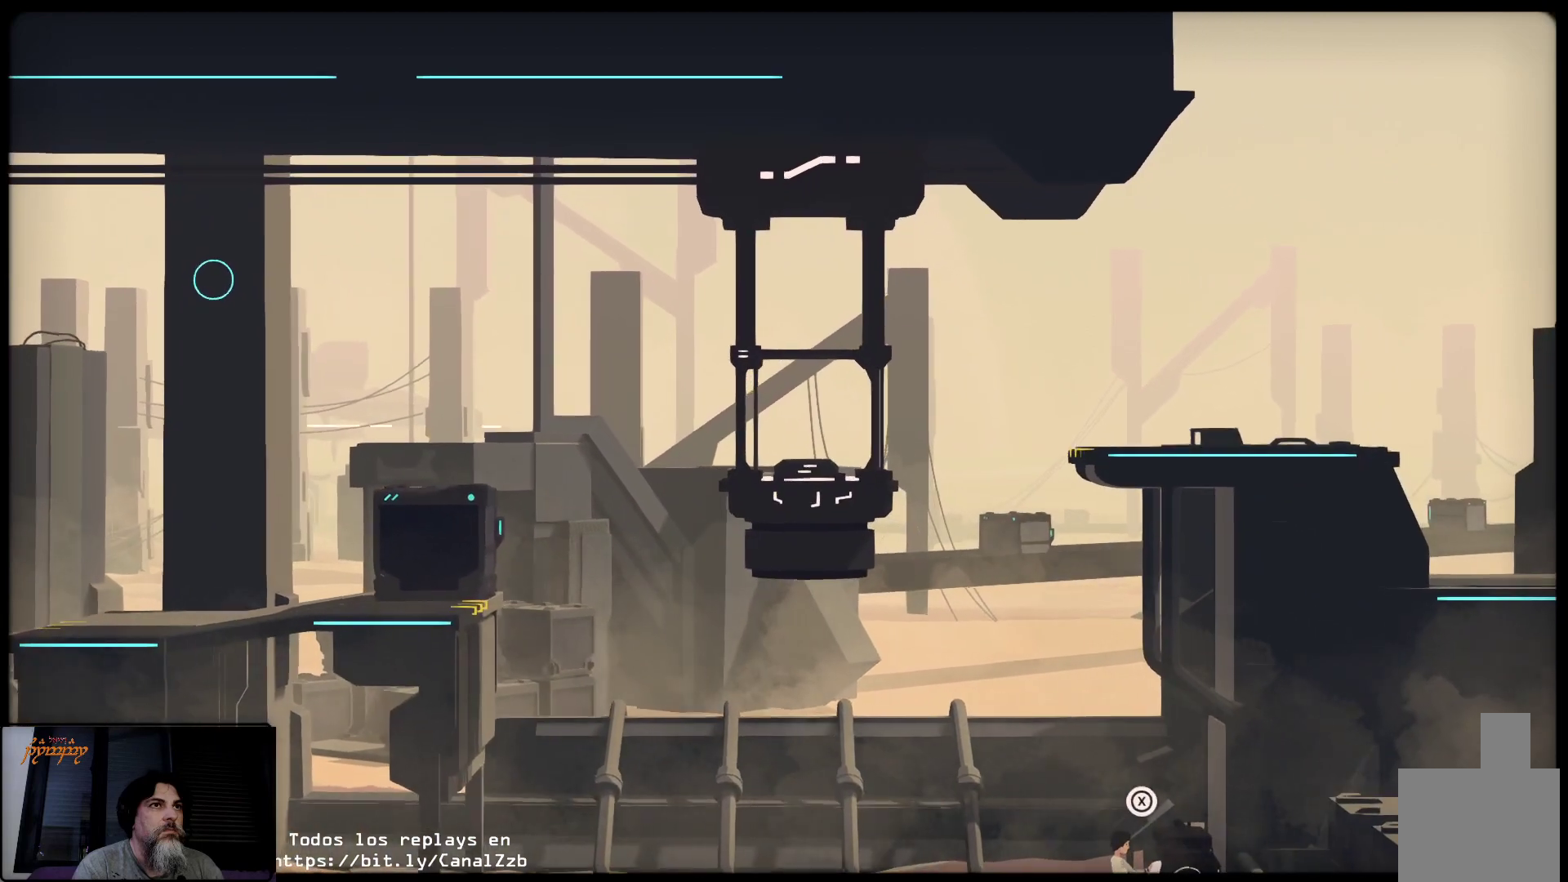
{"buttons": [], "left_stick": "center", "right_stick": "center", "events": [[217, "left_stick", "up"], [383, "left_stick", "center"]]}
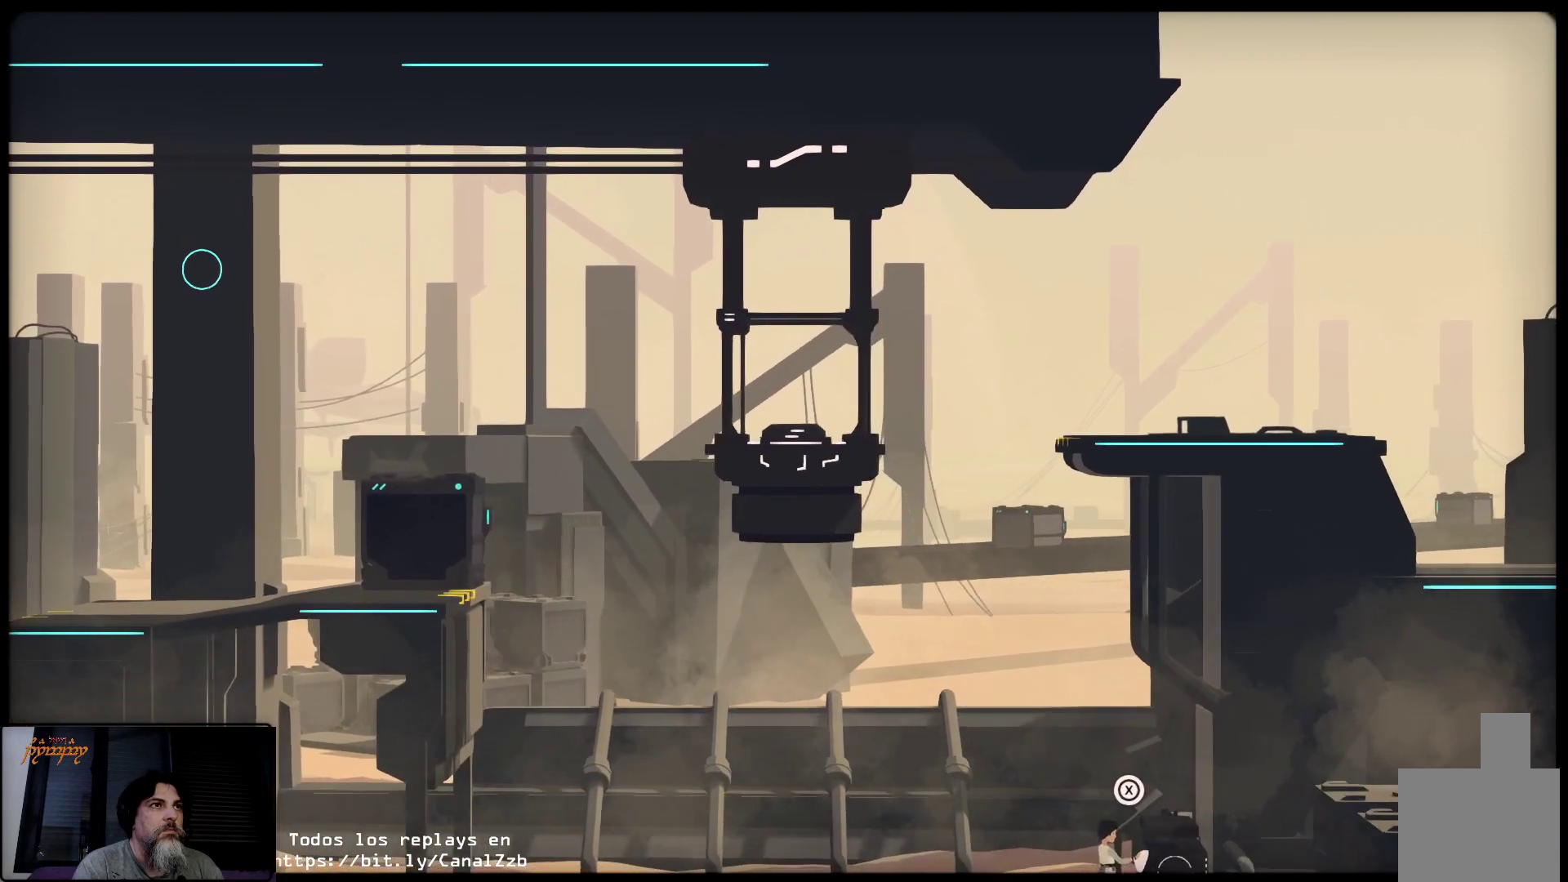
{"buttons": [], "left_stick": "down", "right_stick": "center", "events": [[400, "left_stick", "down"]]}
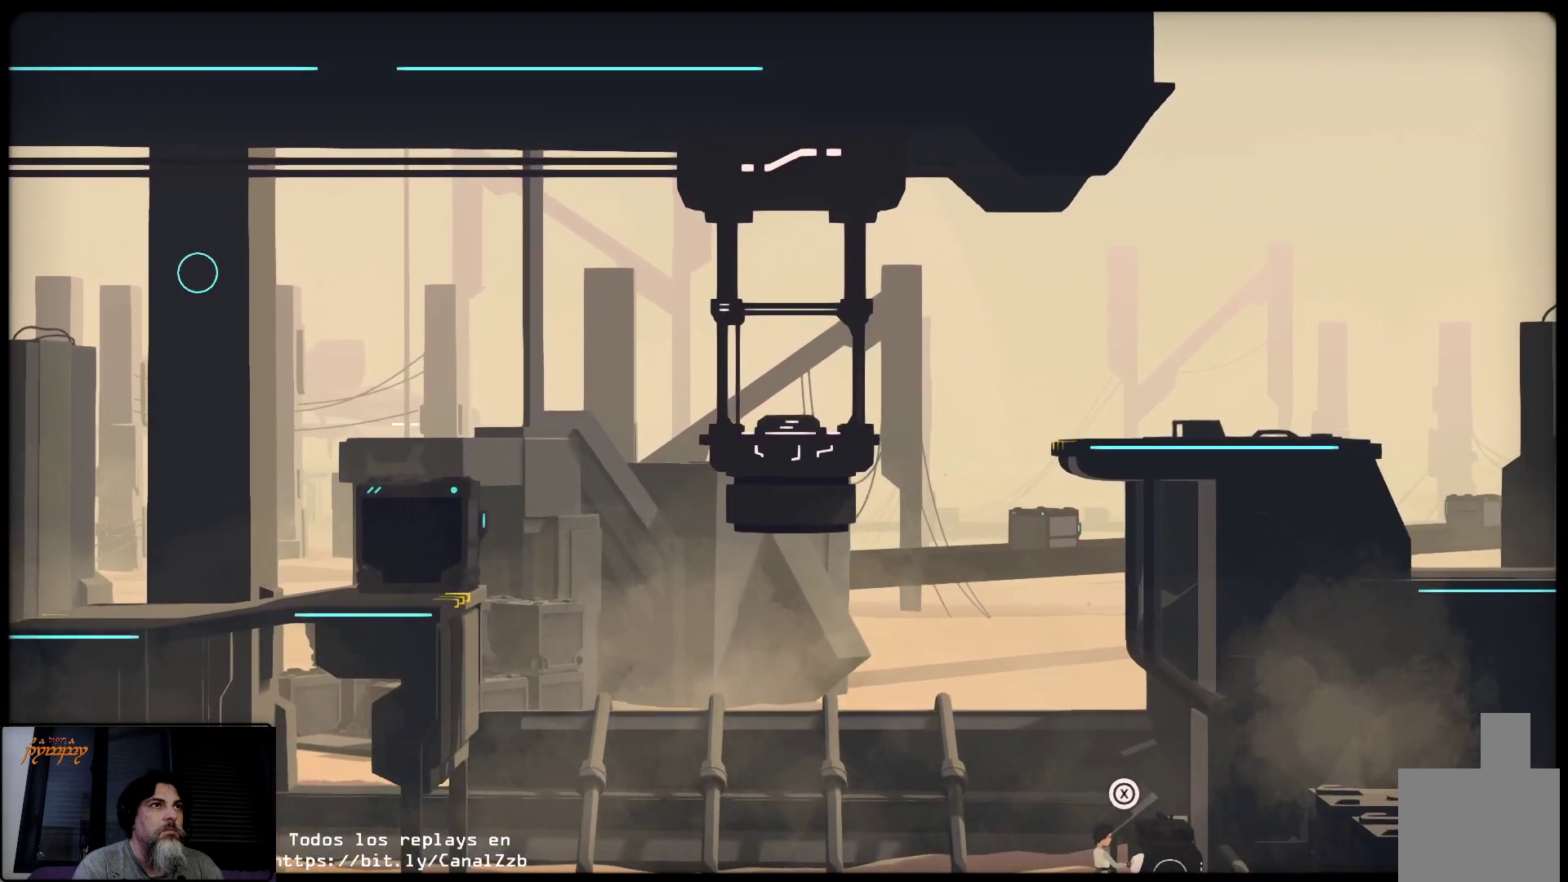
{"buttons": [], "left_stick": "center", "right_stick": "center", "events": [[117, "left_stick", "center"]]}
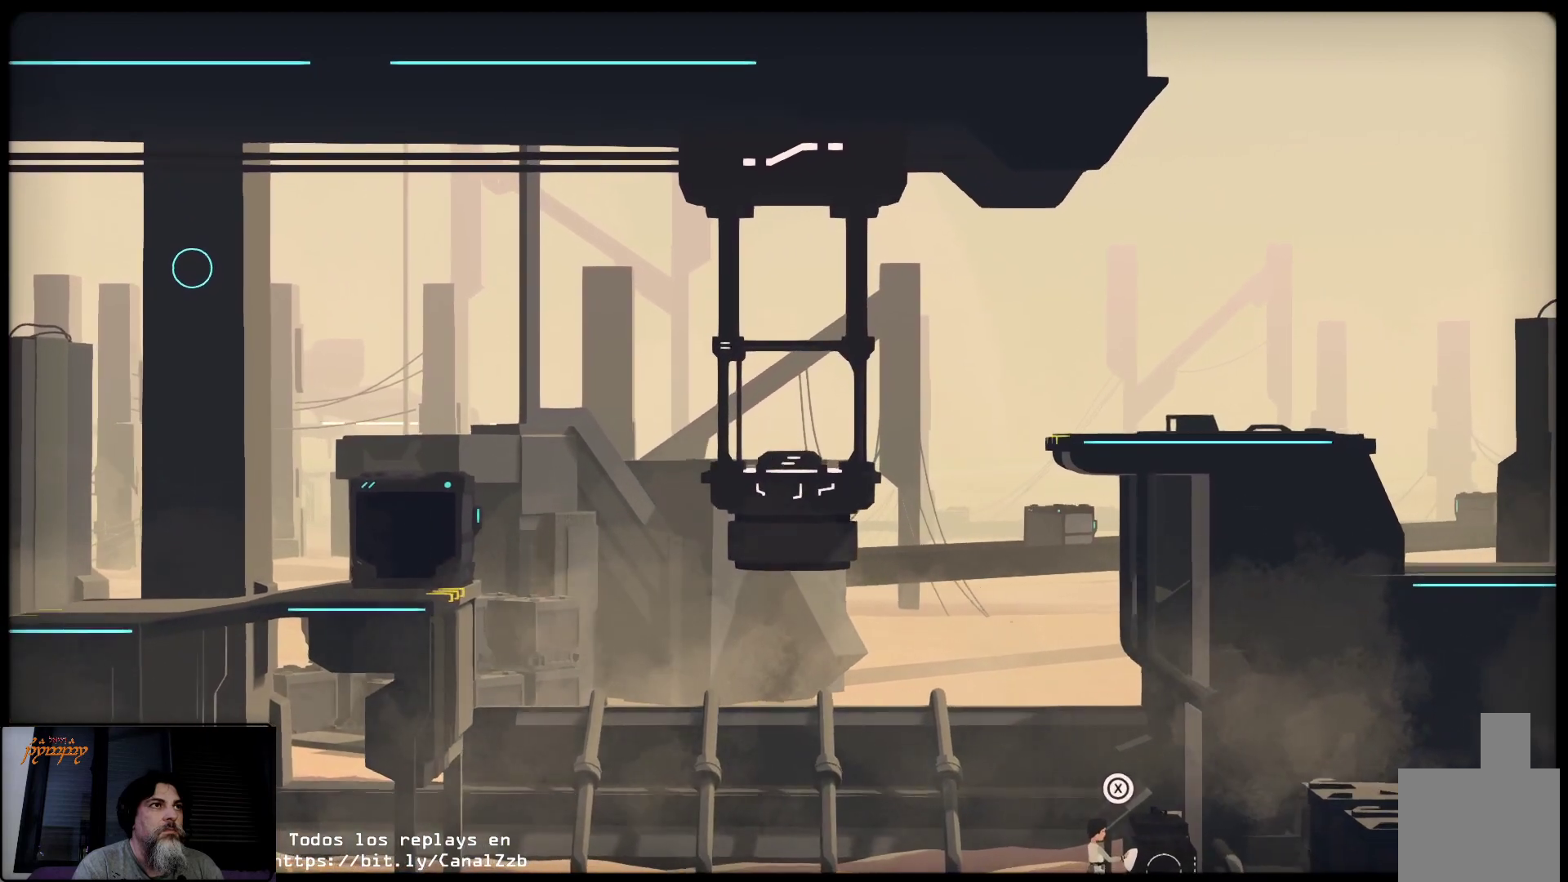
{"buttons": [], "left_stick": "center", "right_stick": "center", "events": [[200, "left_stick", "up-left"], [317, "left_stick", "center"]]}
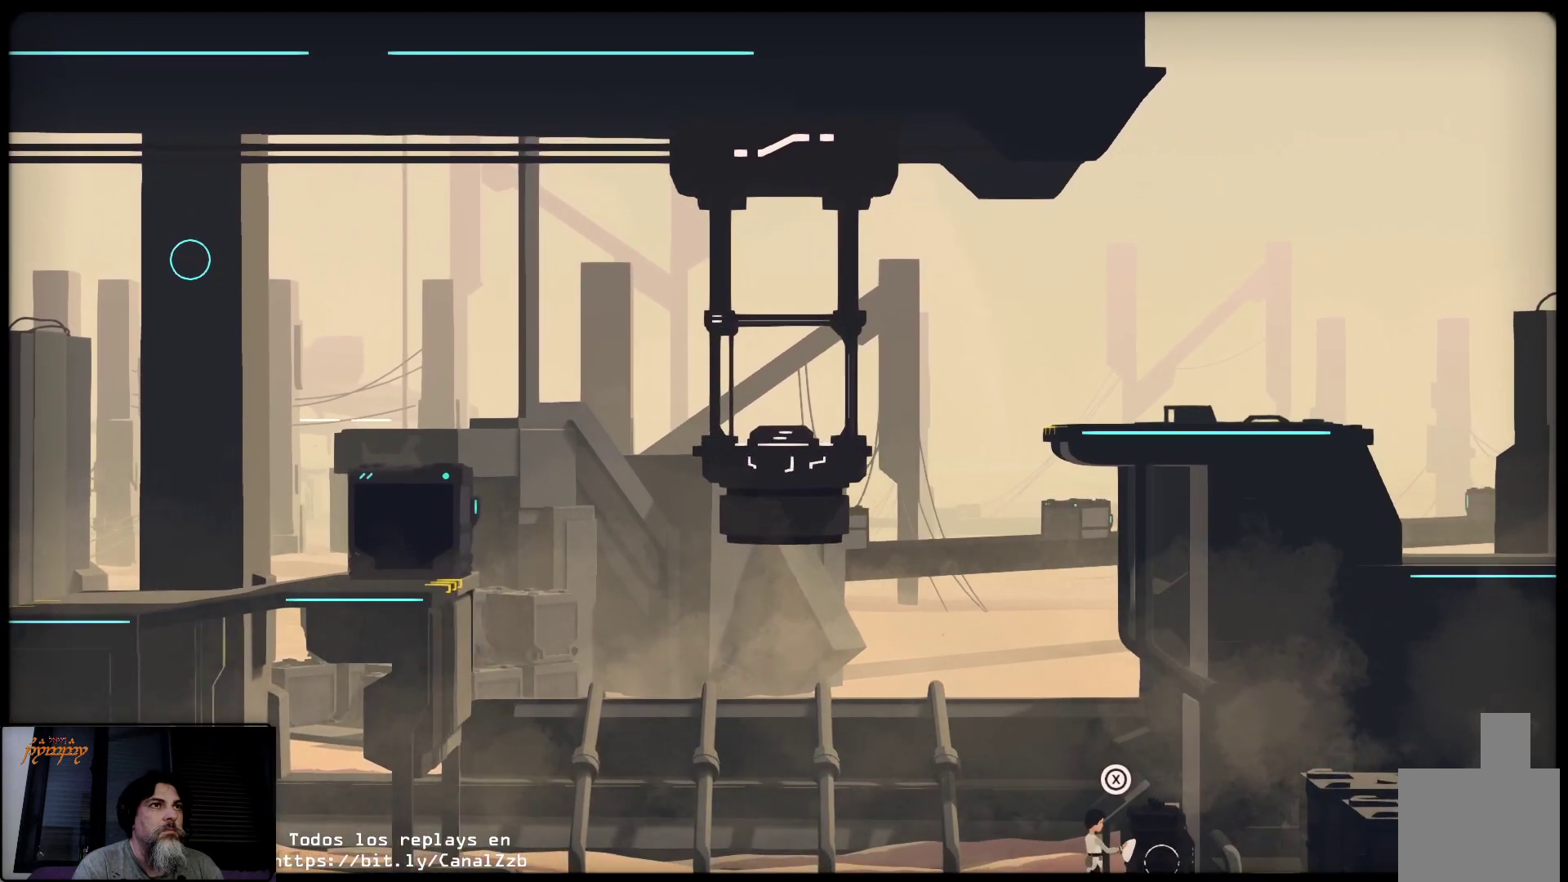
{"buttons": [], "left_stick": "center", "right_stick": "center", "events": []}
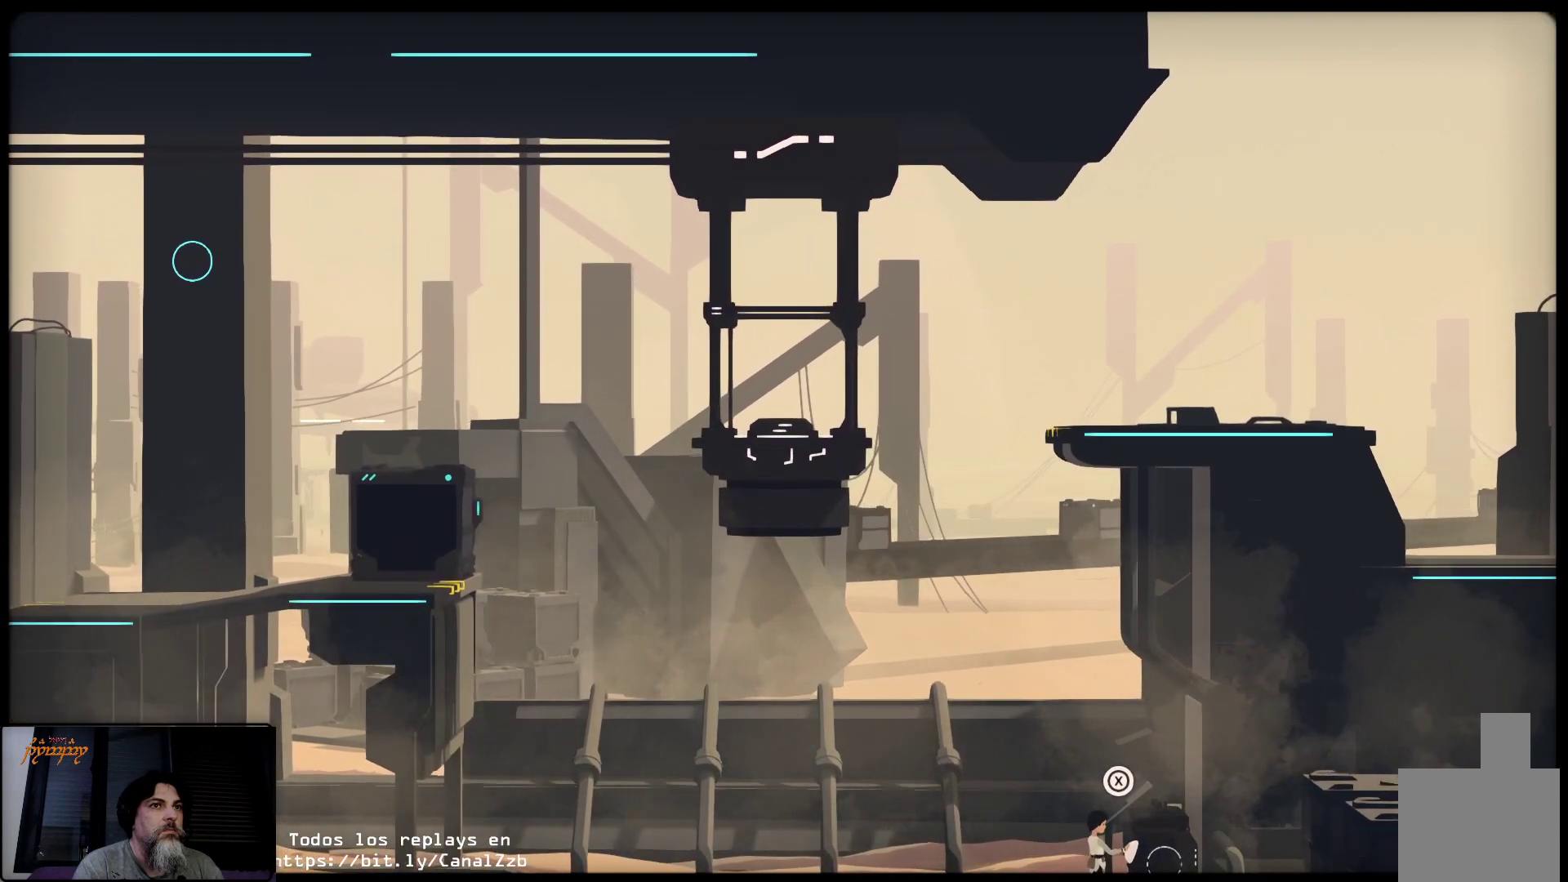
{"buttons": ["X"], "left_stick": "center", "right_stick": "center", "events": [[500, "X", "down"]]}
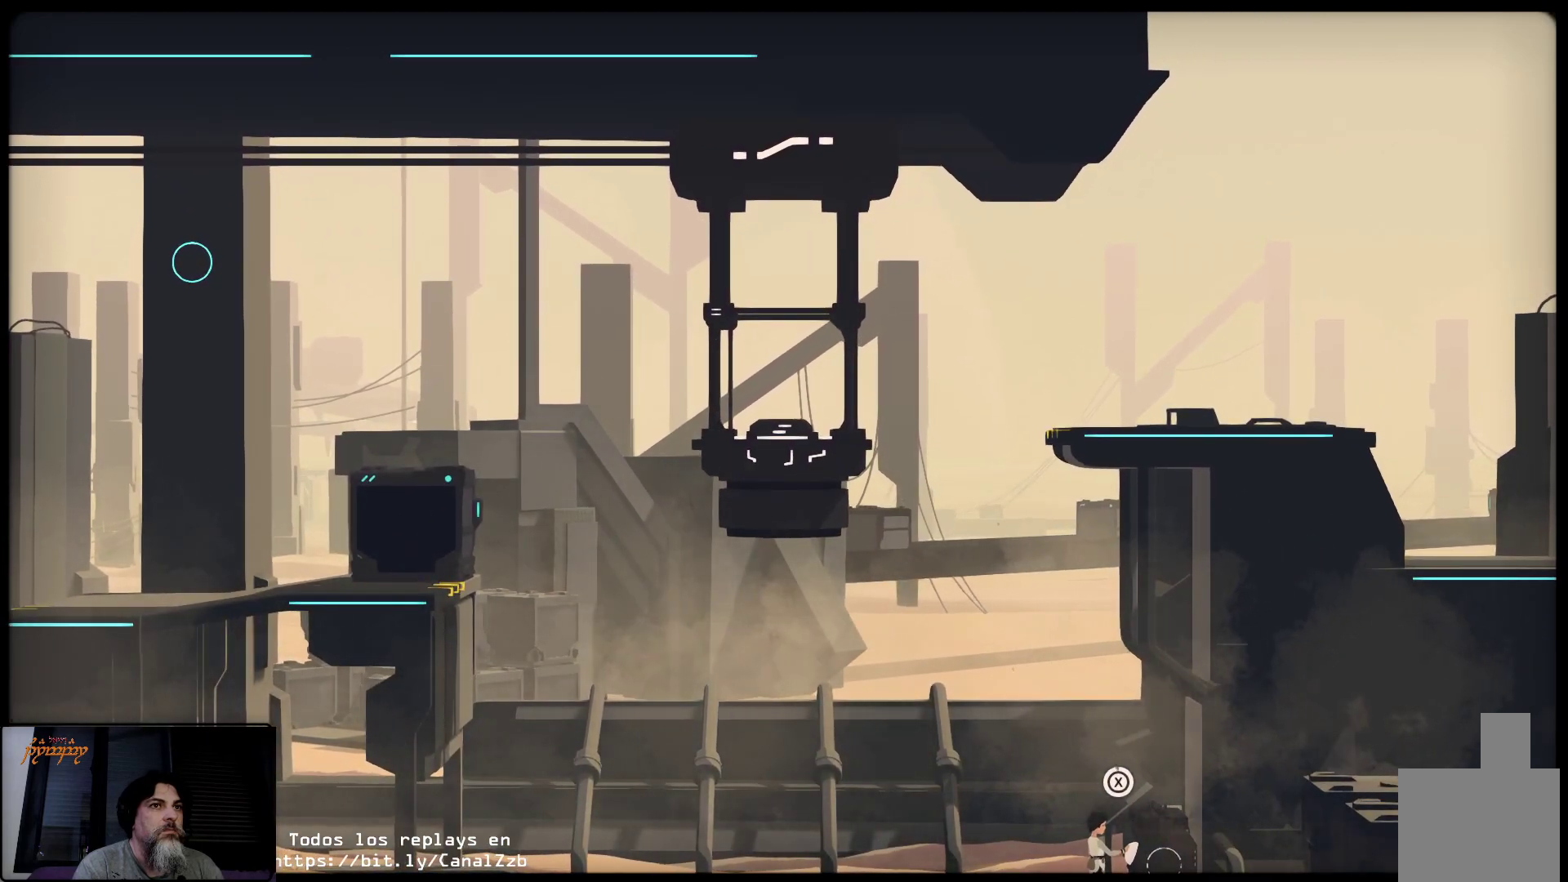
{"buttons": ["X"], "left_stick": "center", "right_stick": "center", "events": []}
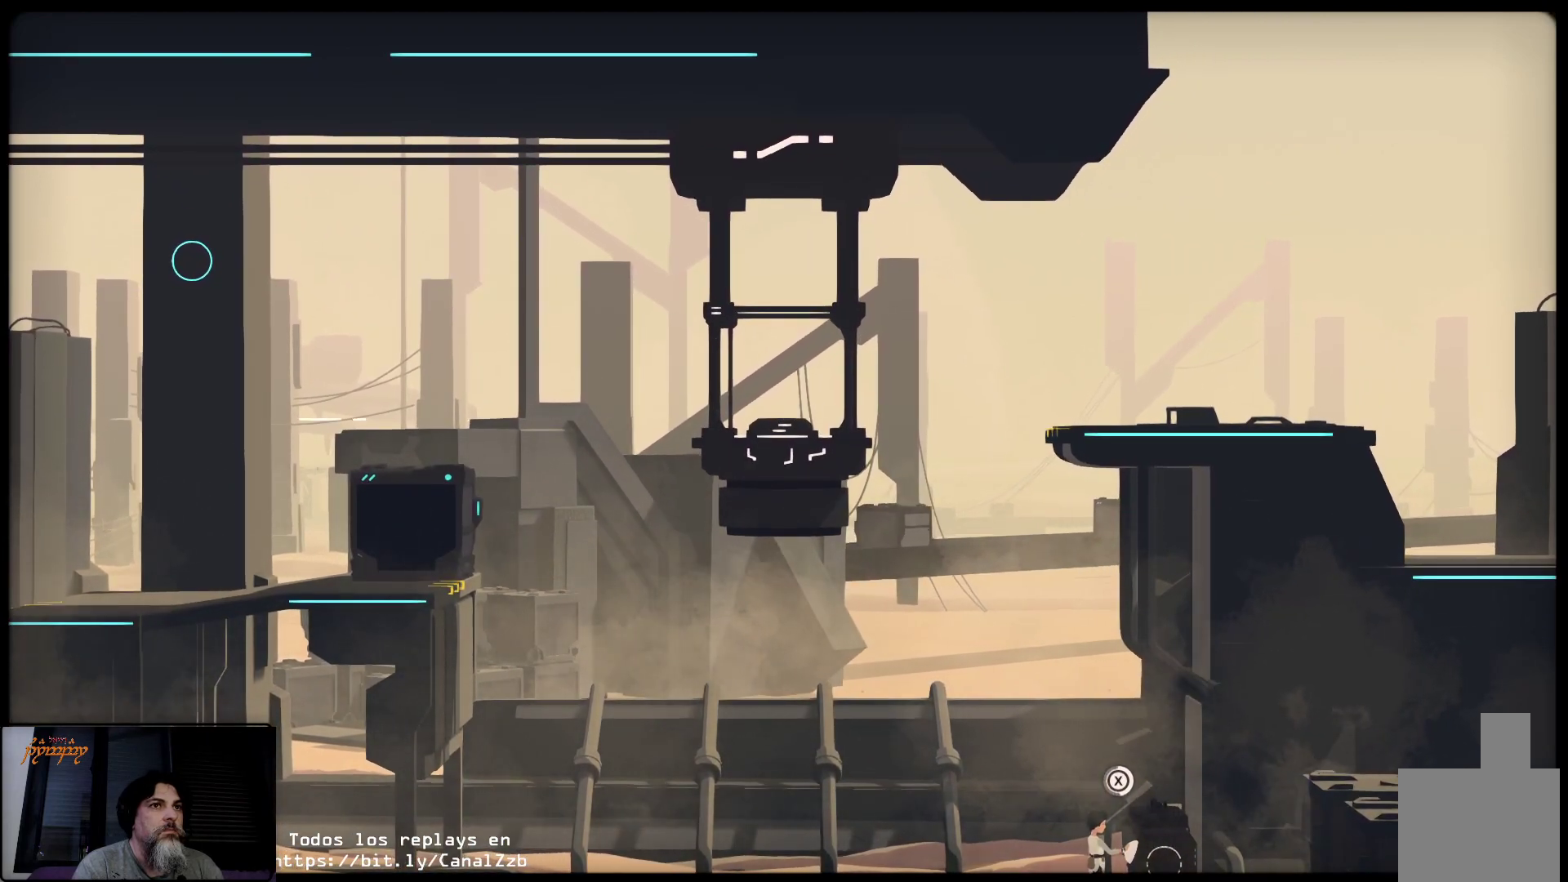
{"buttons": ["X"], "left_stick": "center", "right_stick": "center", "events": []}
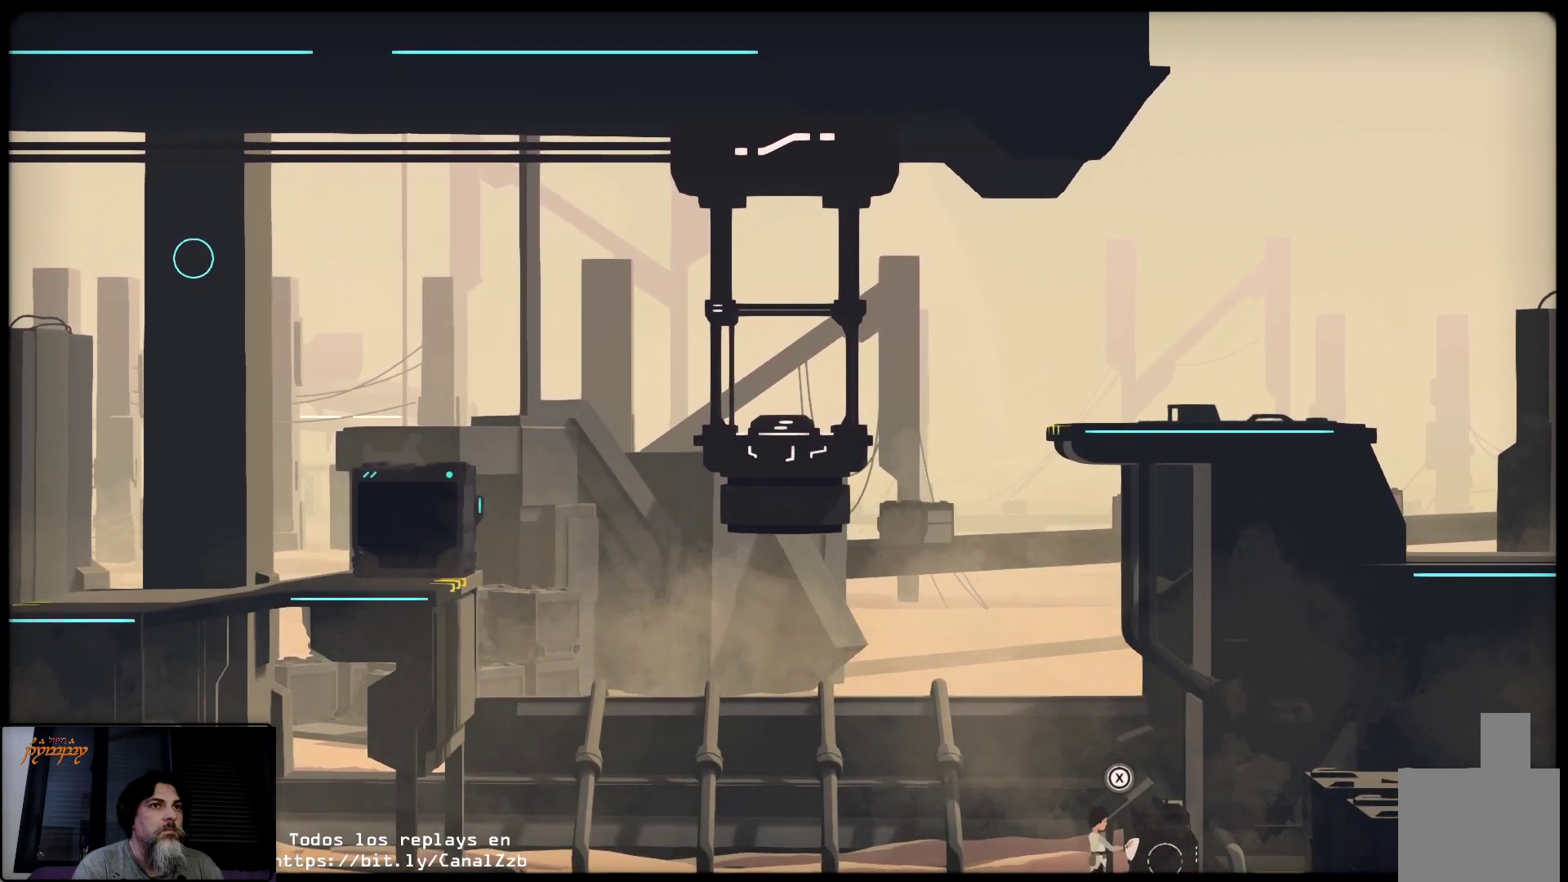
{"buttons": [], "left_stick": "left", "right_stick": "center", "events": [[283, "left_stick", "left"], [417, "X", "up"]]}
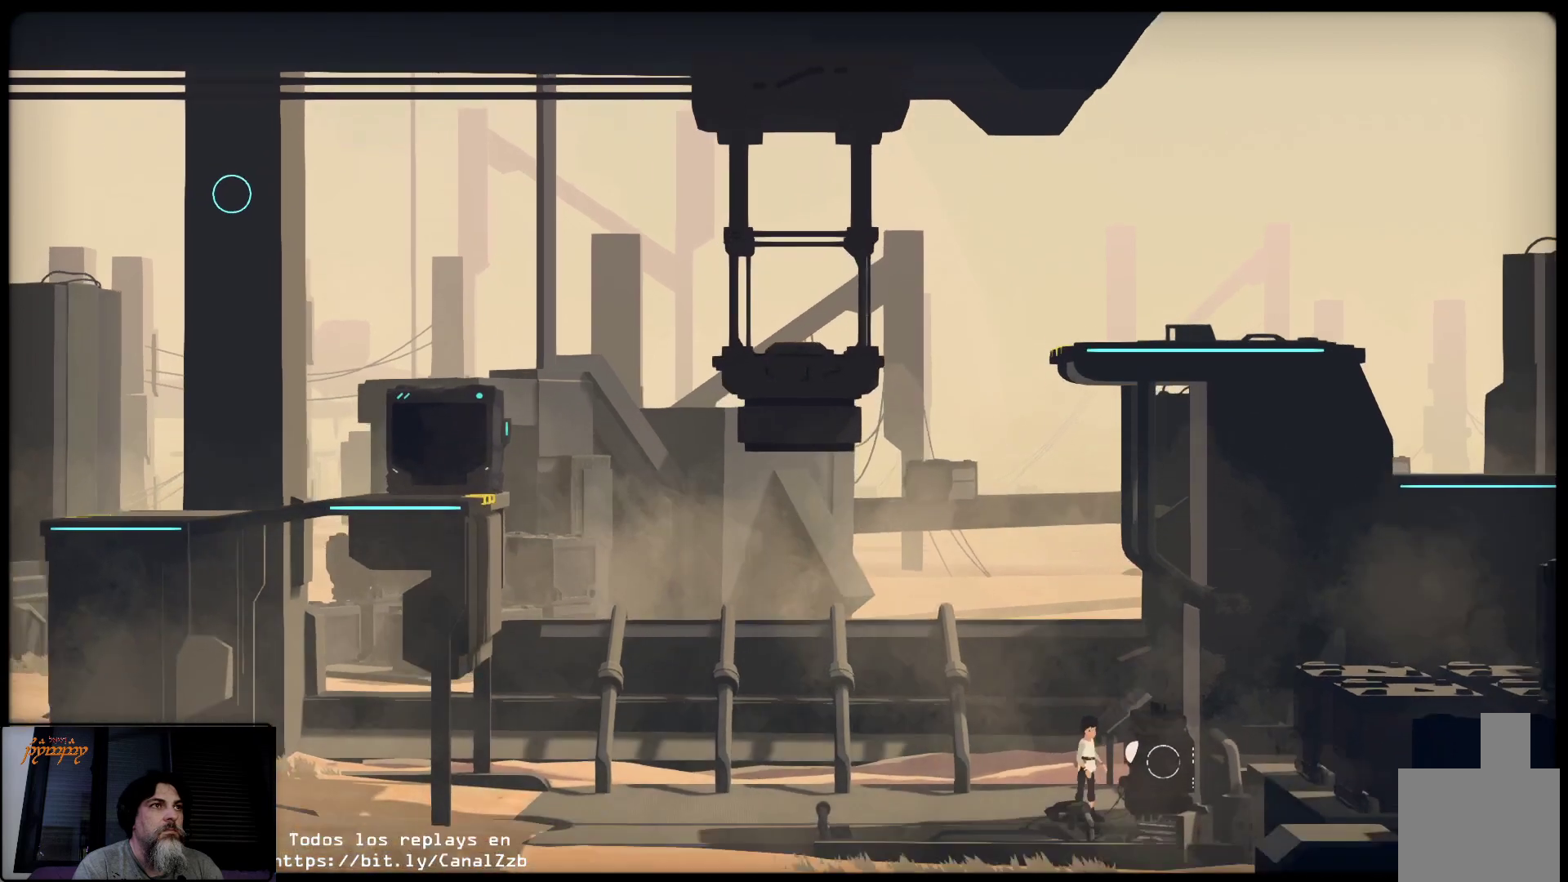
{"buttons": [], "left_stick": "left", "right_stick": "center", "events": []}
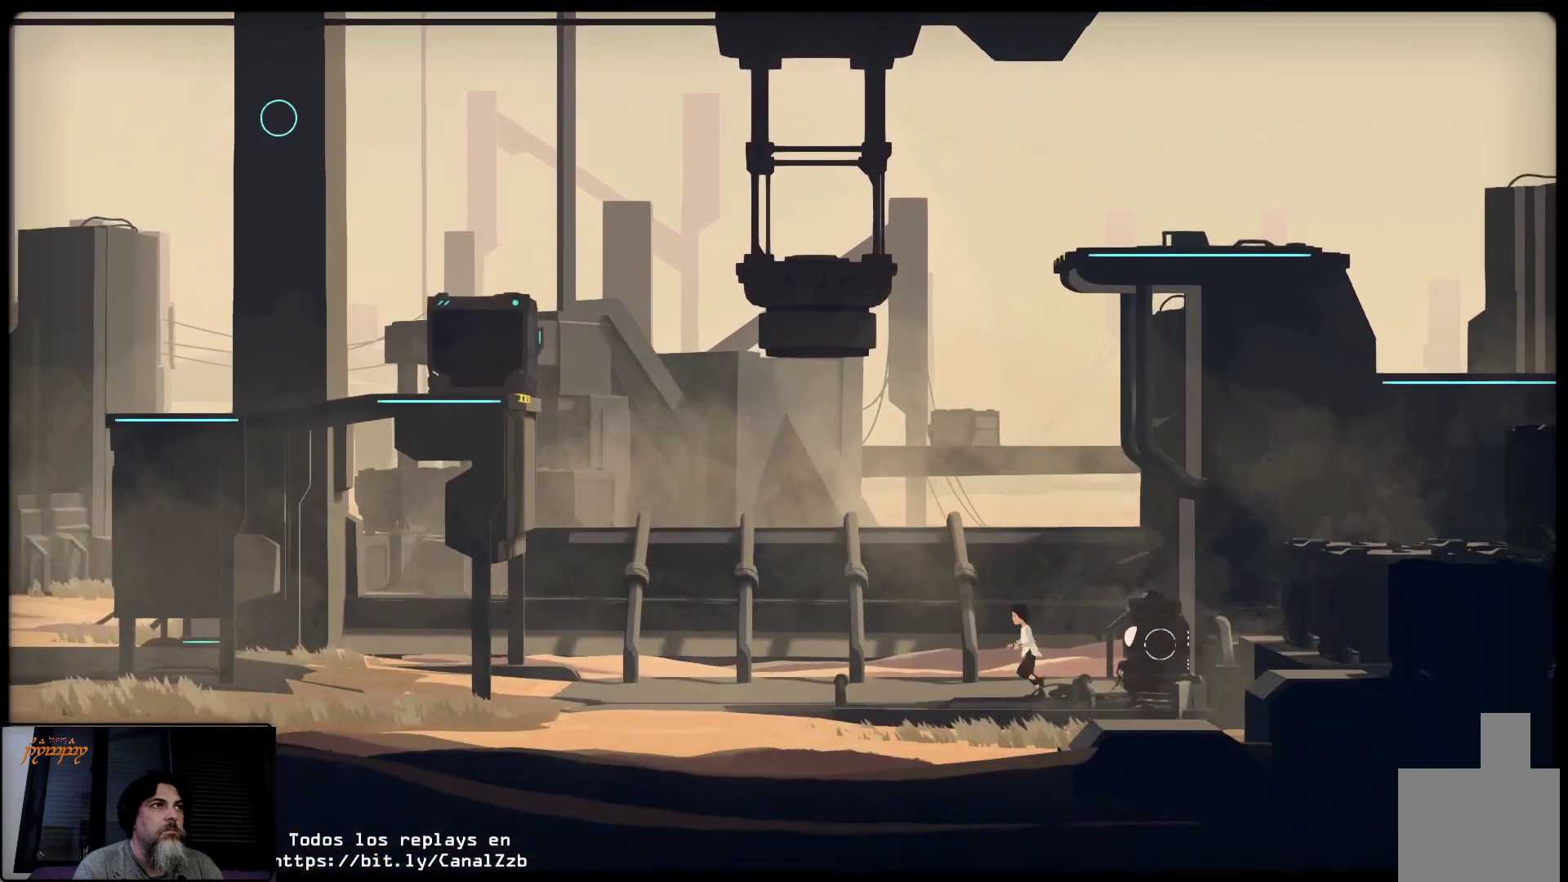
{"buttons": [], "left_stick": "left", "right_stick": "center", "events": []}
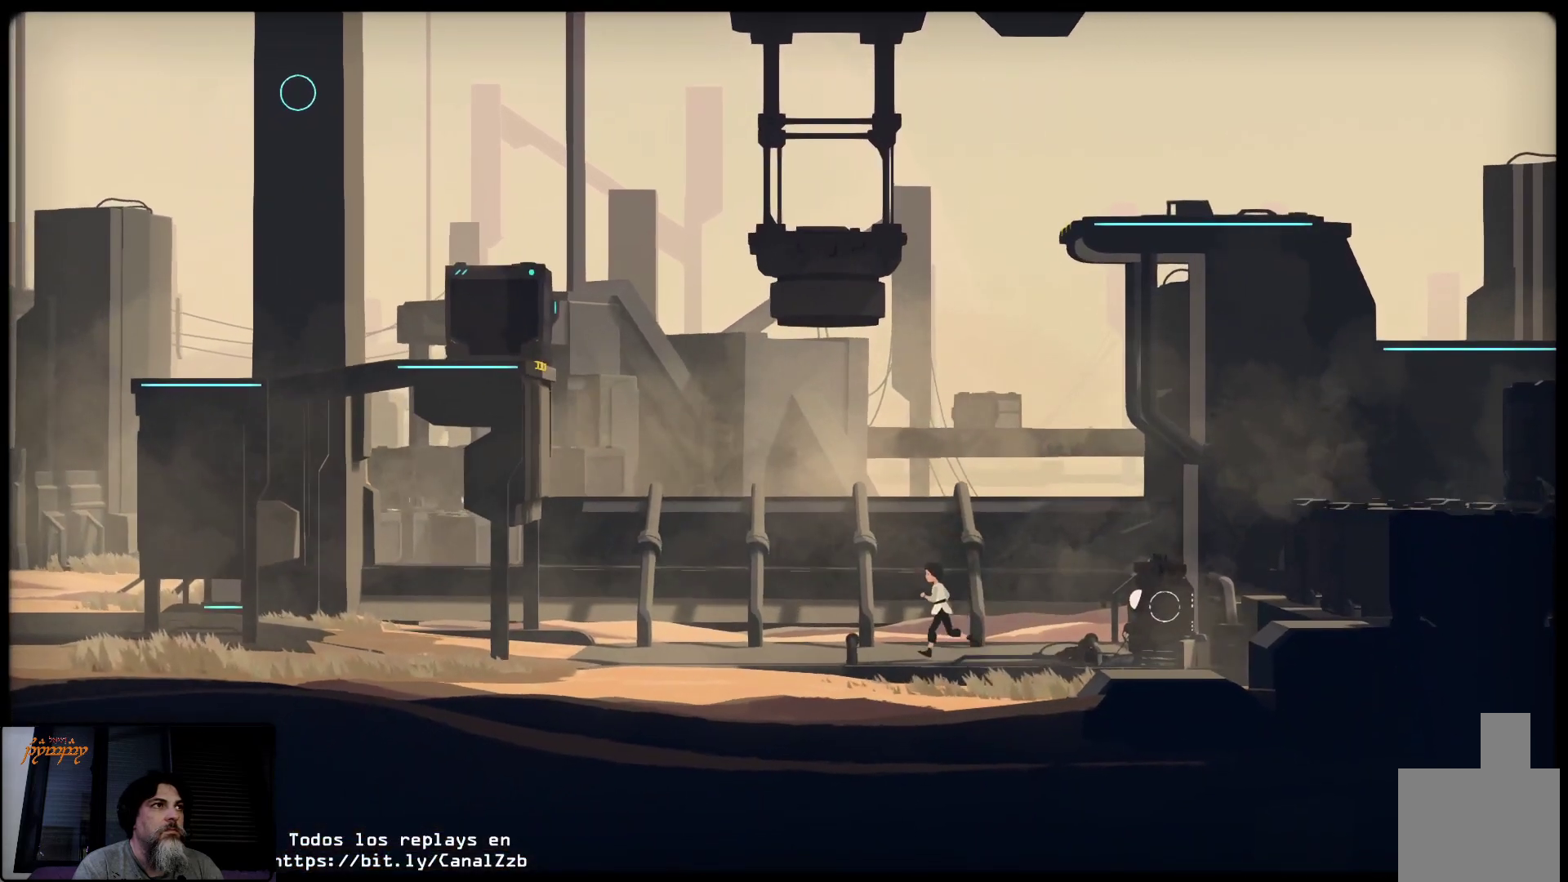
{"buttons": [], "left_stick": "left", "right_stick": "center", "events": []}
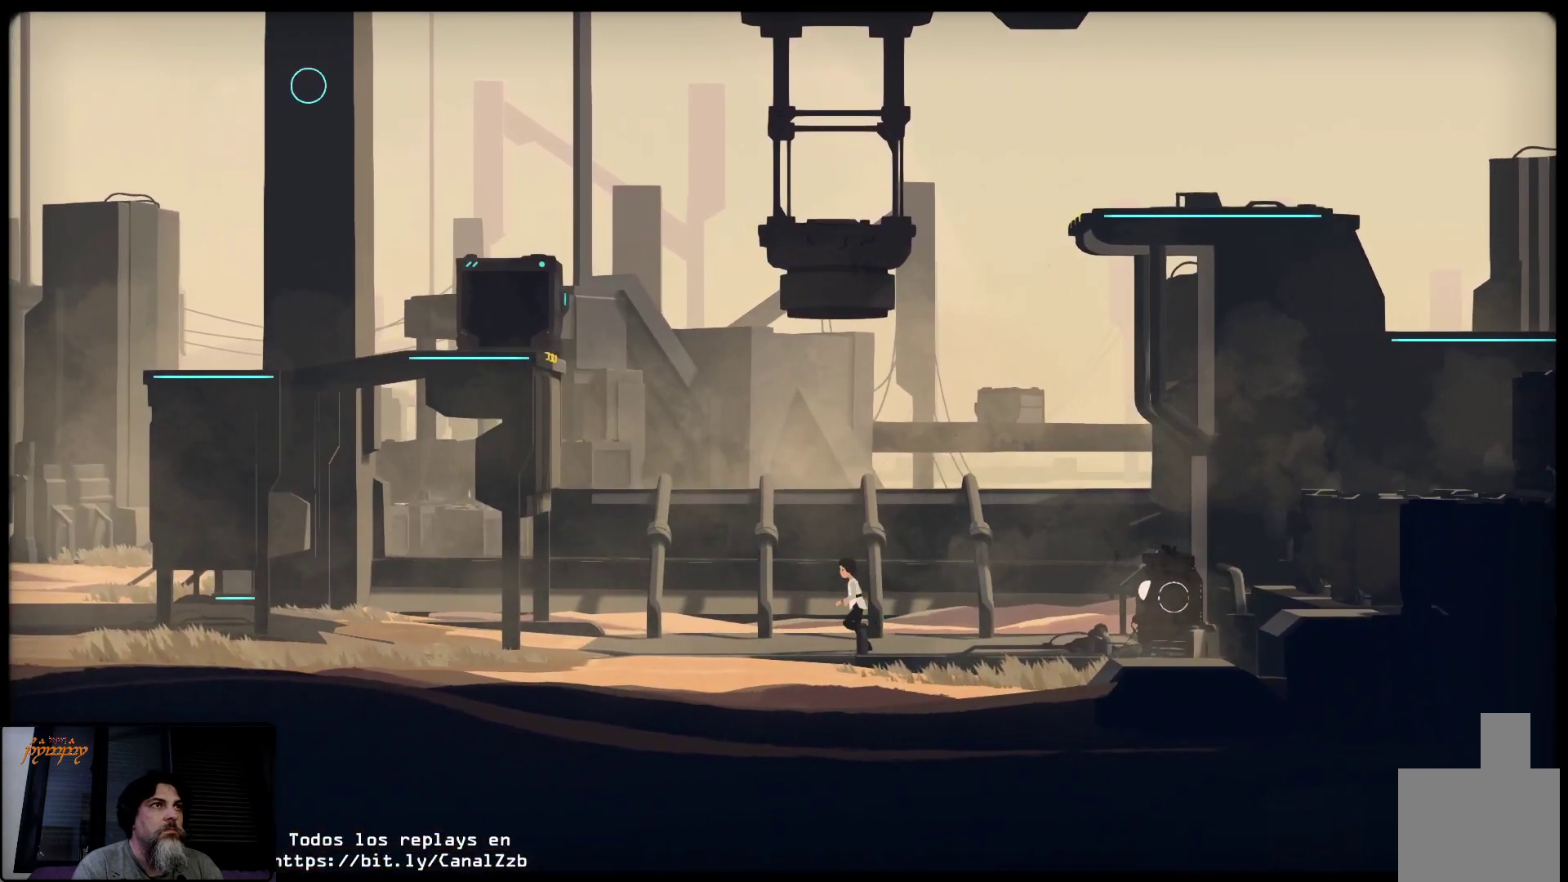
{"buttons": [], "left_stick": "left", "right_stick": "center", "events": []}
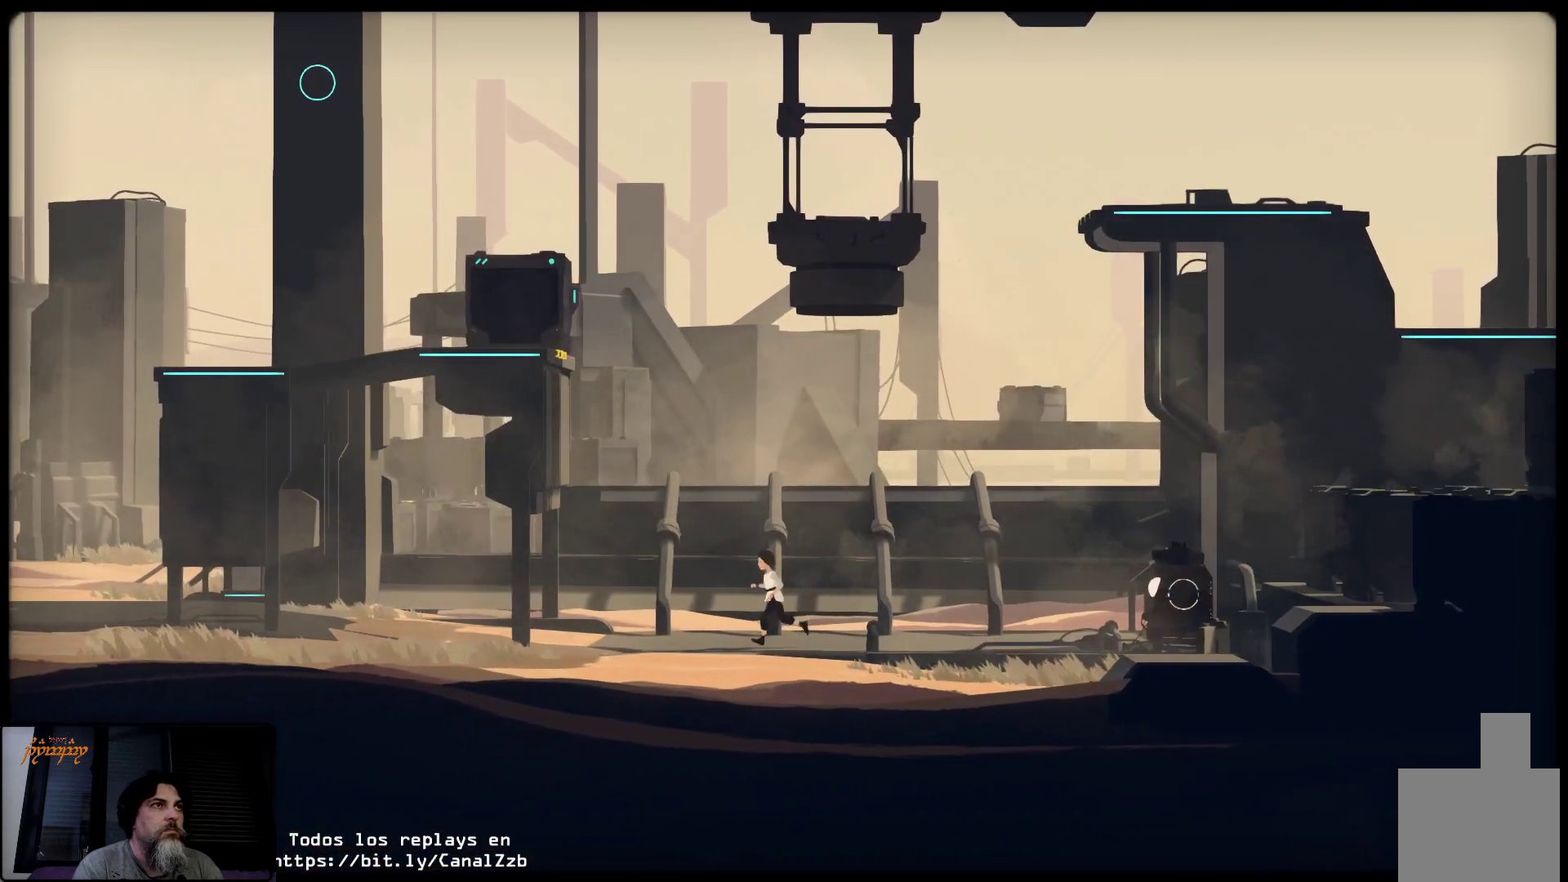
{"buttons": [], "left_stick": "left", "right_stick": "center", "events": []}